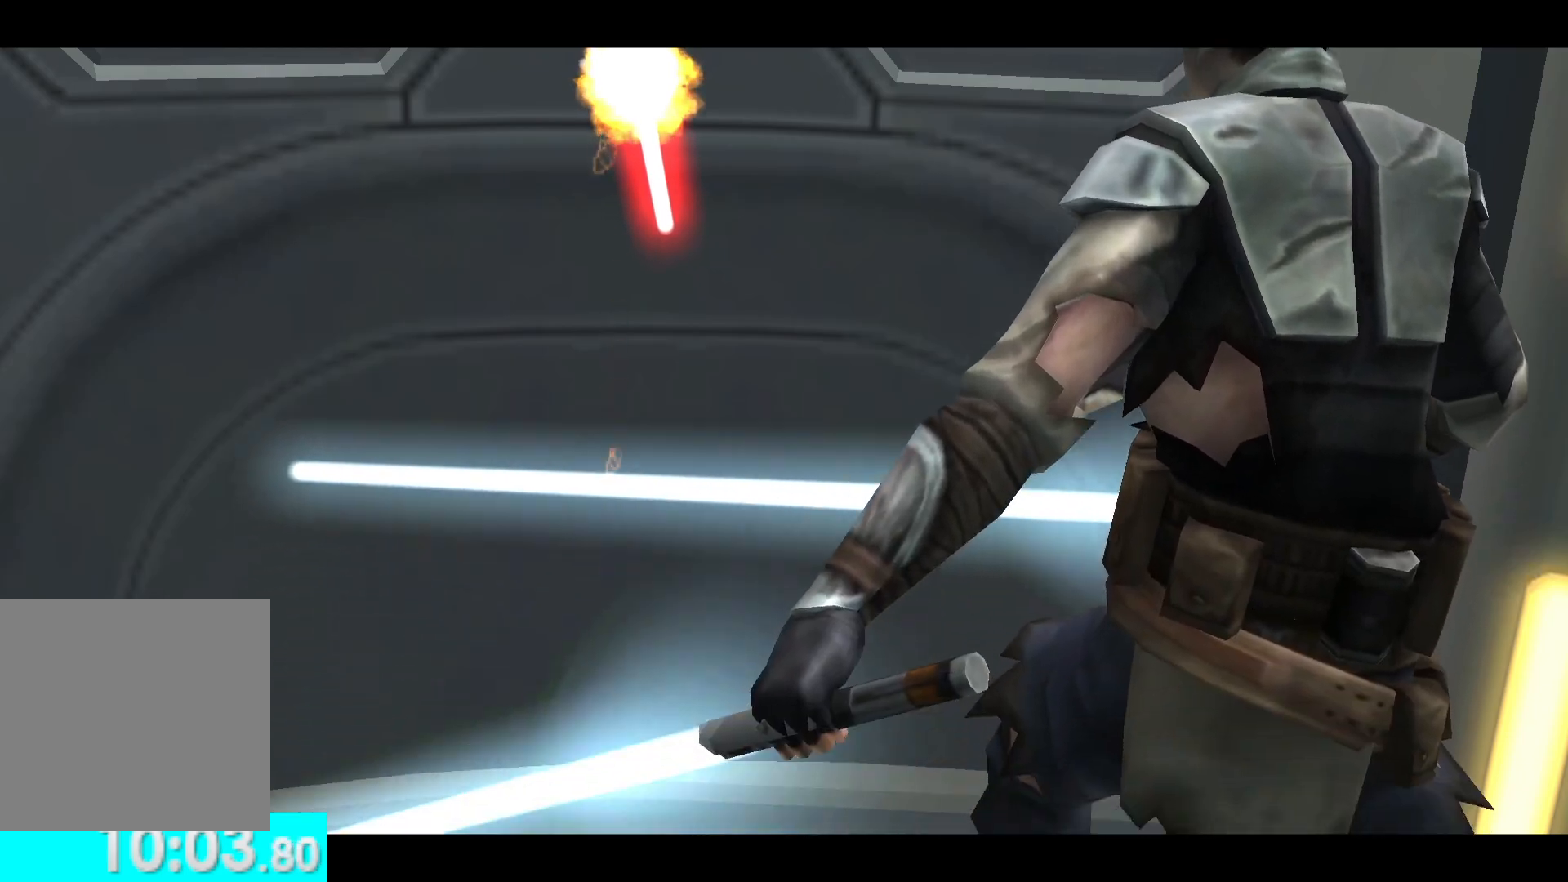
Gameplay with a controller (Xbox layout); each line is a JSON object with the inputs held at the frame after it. "button_events" lists button changes between this image and that frame as [ms after this image, input, new state], when the widget could be followed in between (sticks are given only as held states). Not read: L1 R2.
{"buttons": [], "left_stick": "center", "right_stick": "down", "button_events": []}
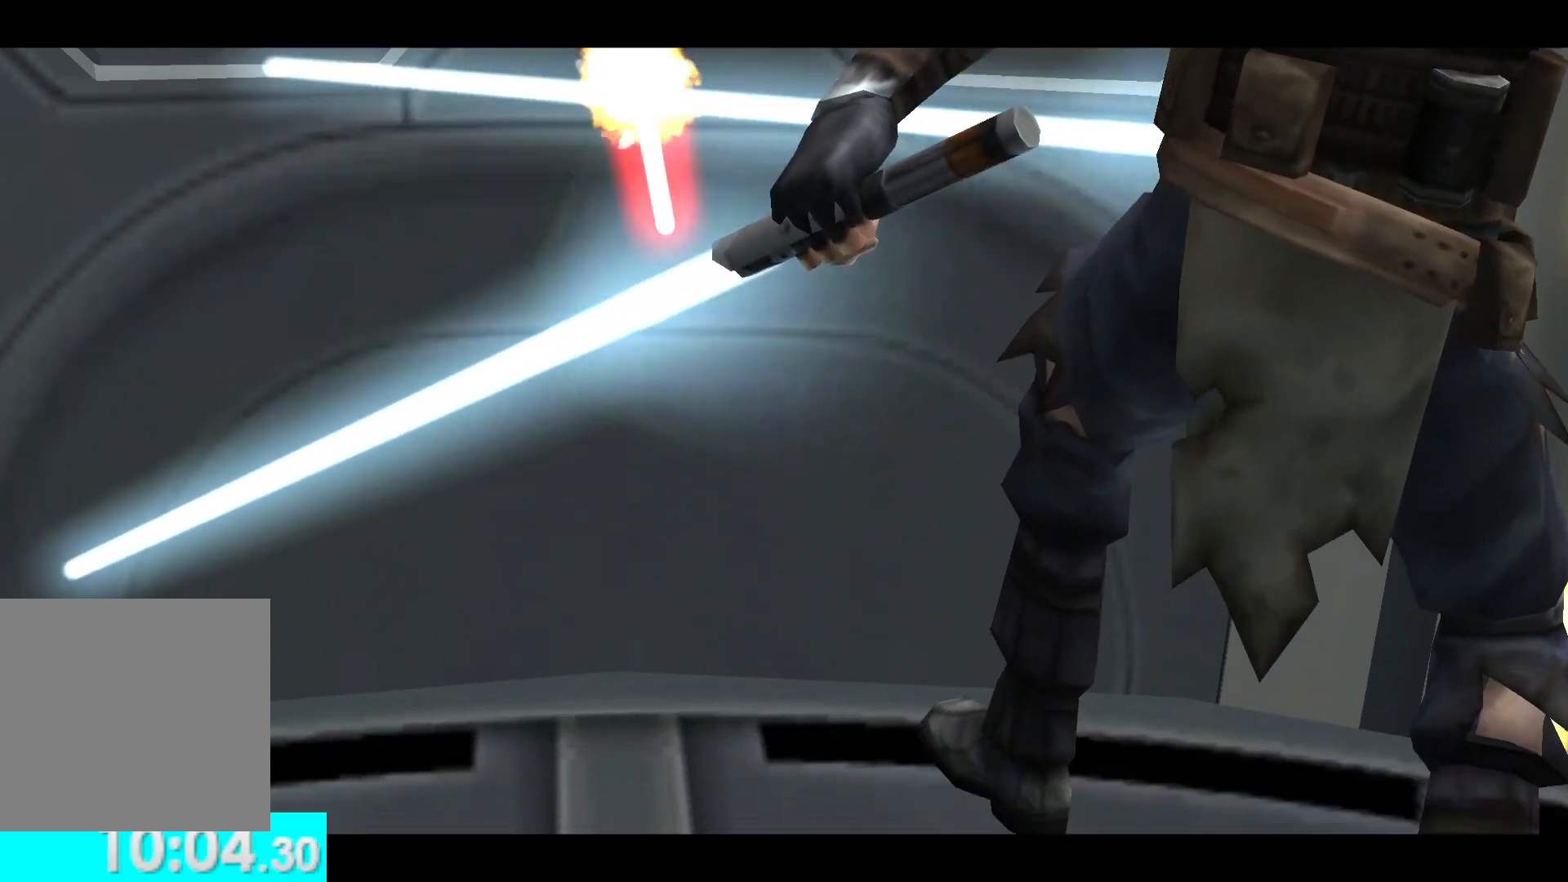
{"buttons": [], "left_stick": "down", "right_stick": "center", "button_events": []}
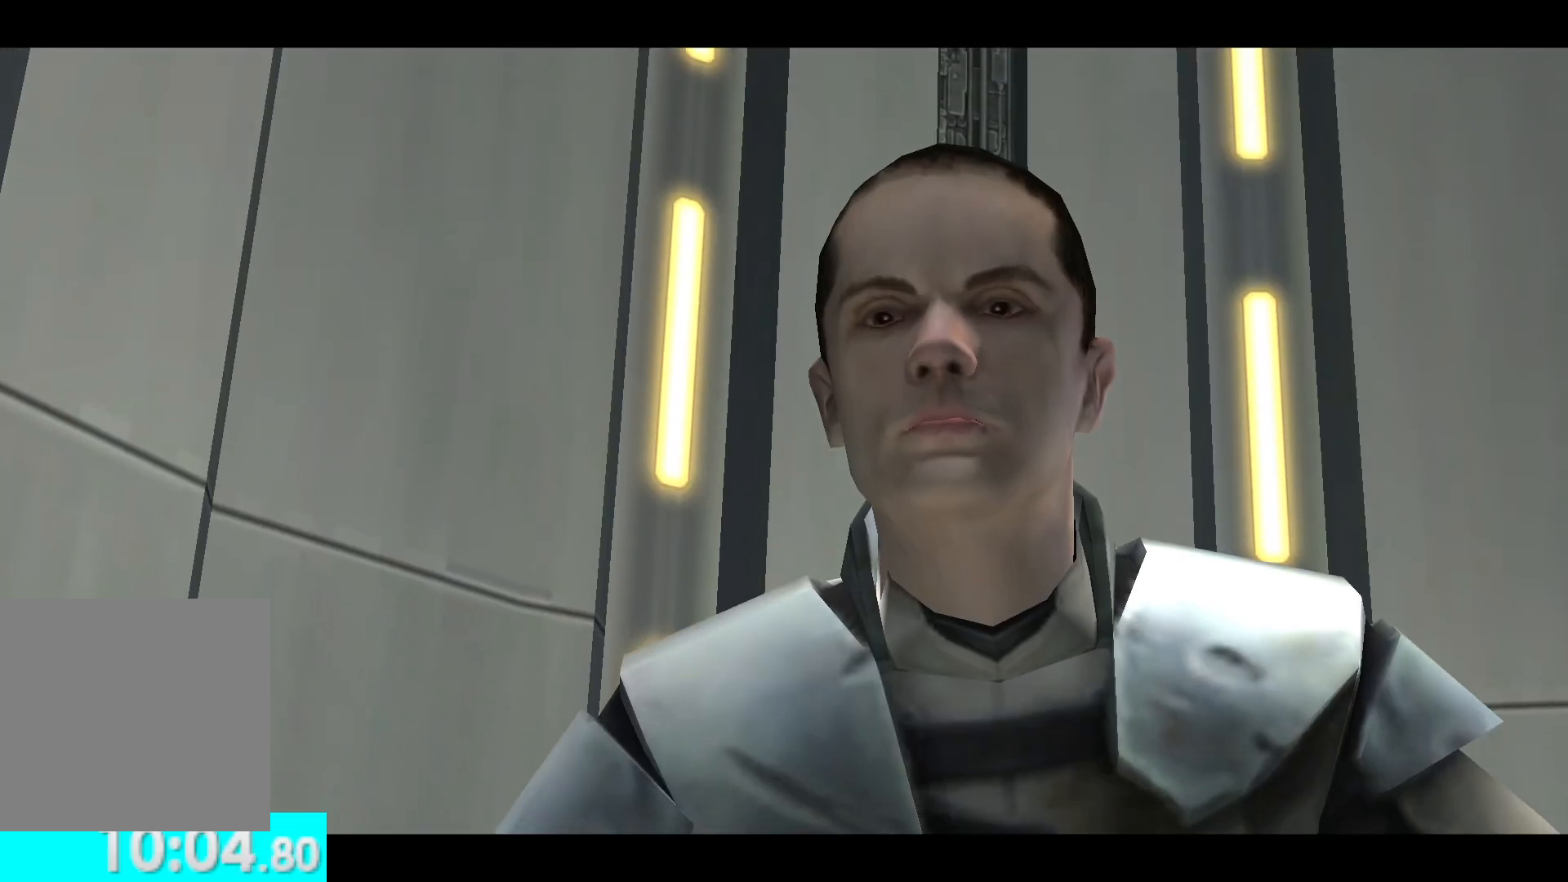
{"buttons": [], "left_stick": "center", "right_stick": "center", "button_events": []}
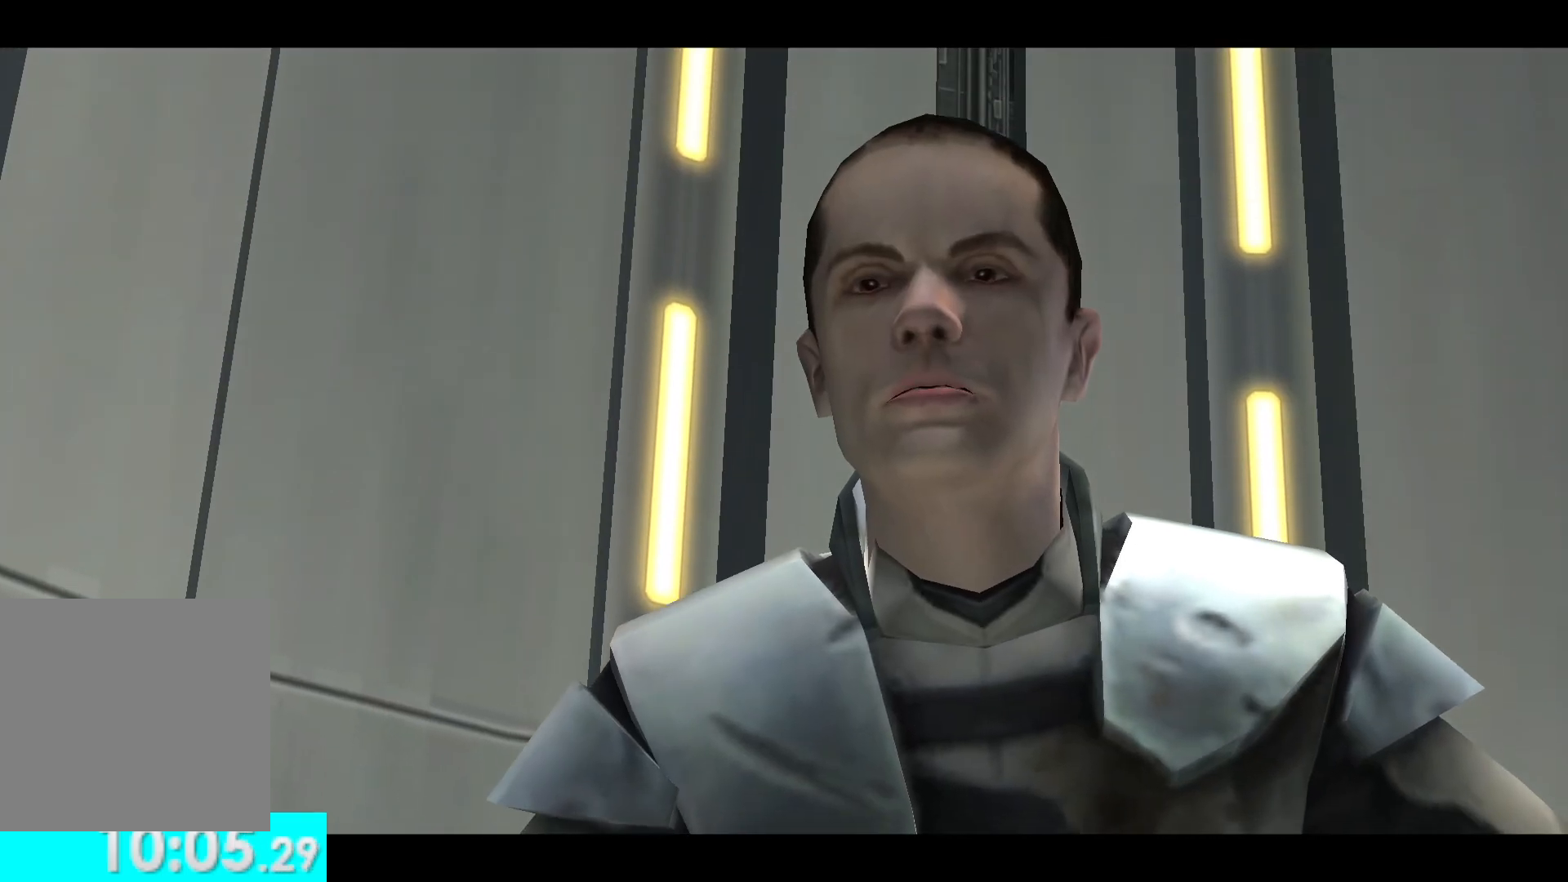
{"buttons": [], "left_stick": "center", "right_stick": "center", "button_events": []}
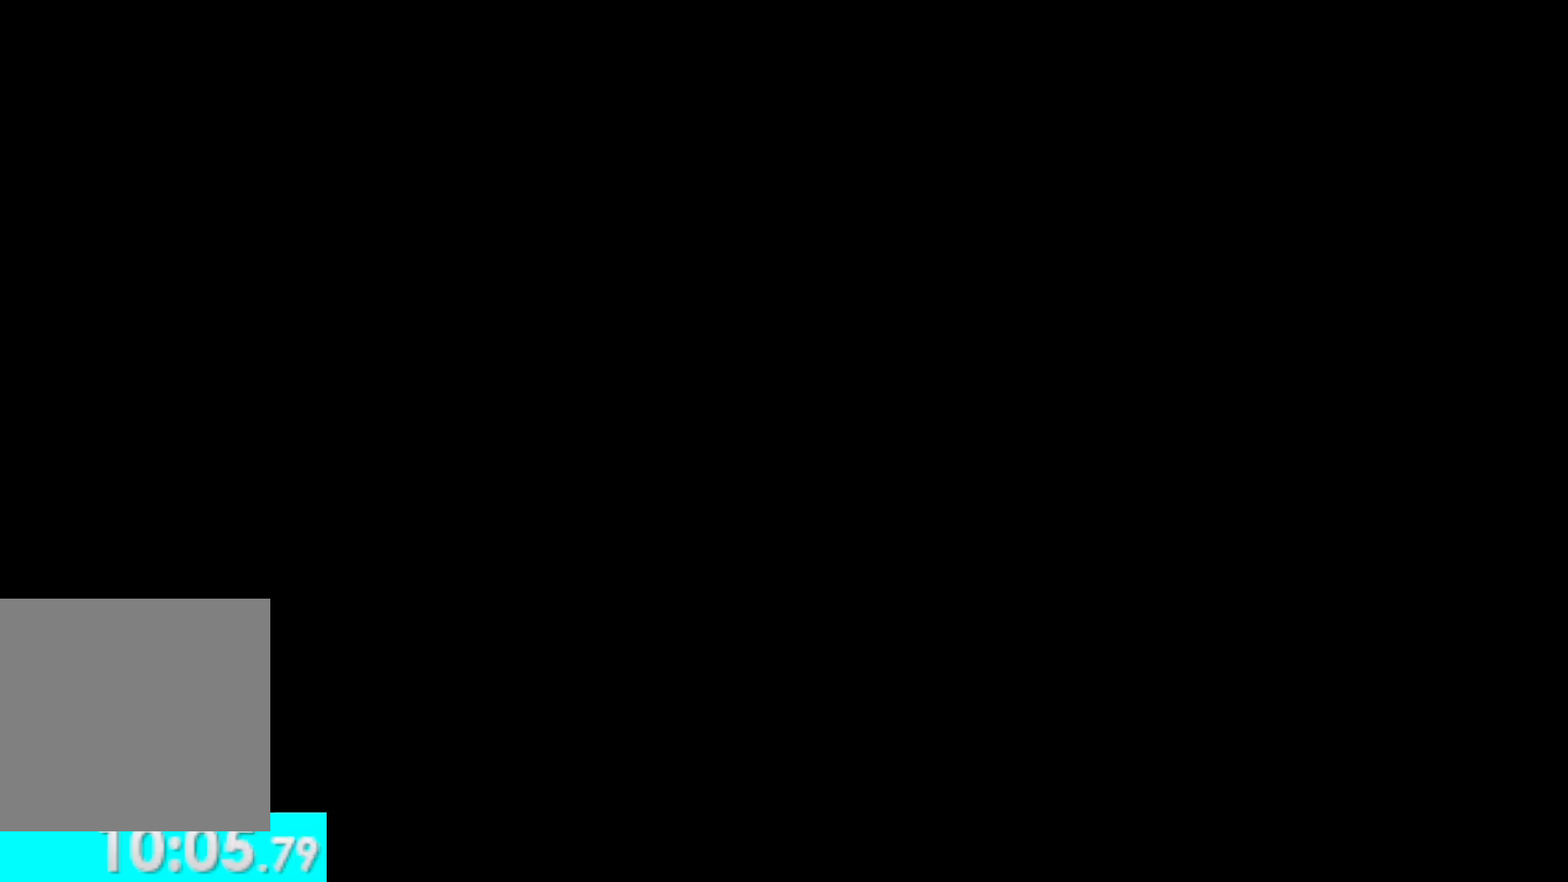
{"buttons": [], "left_stick": "center", "right_stick": "center", "button_events": []}
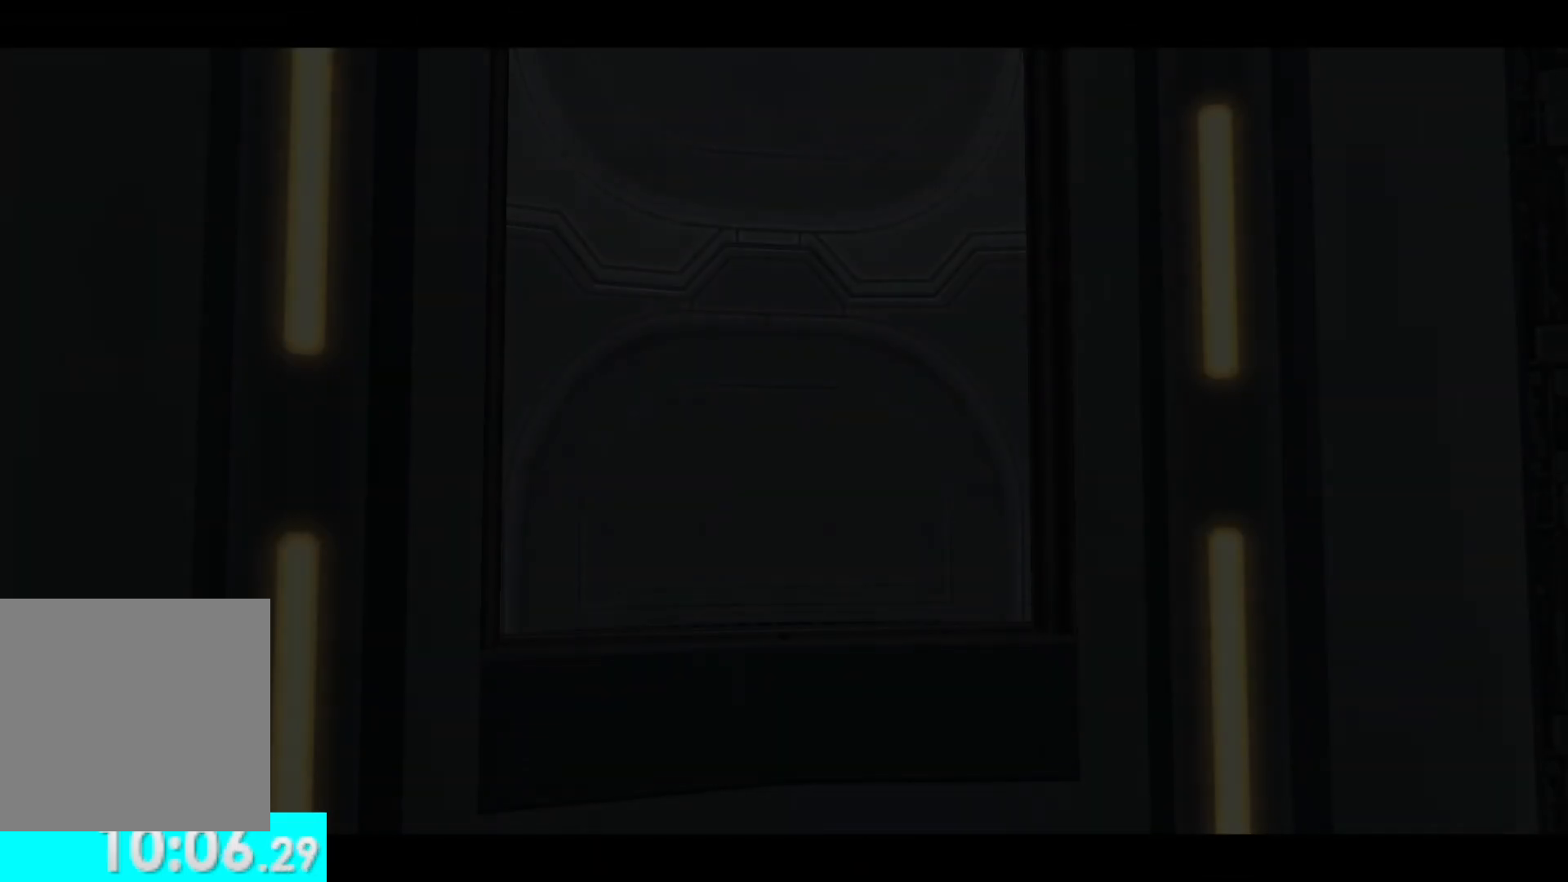
{"buttons": [], "left_stick": "center", "right_stick": "center", "button_events": []}
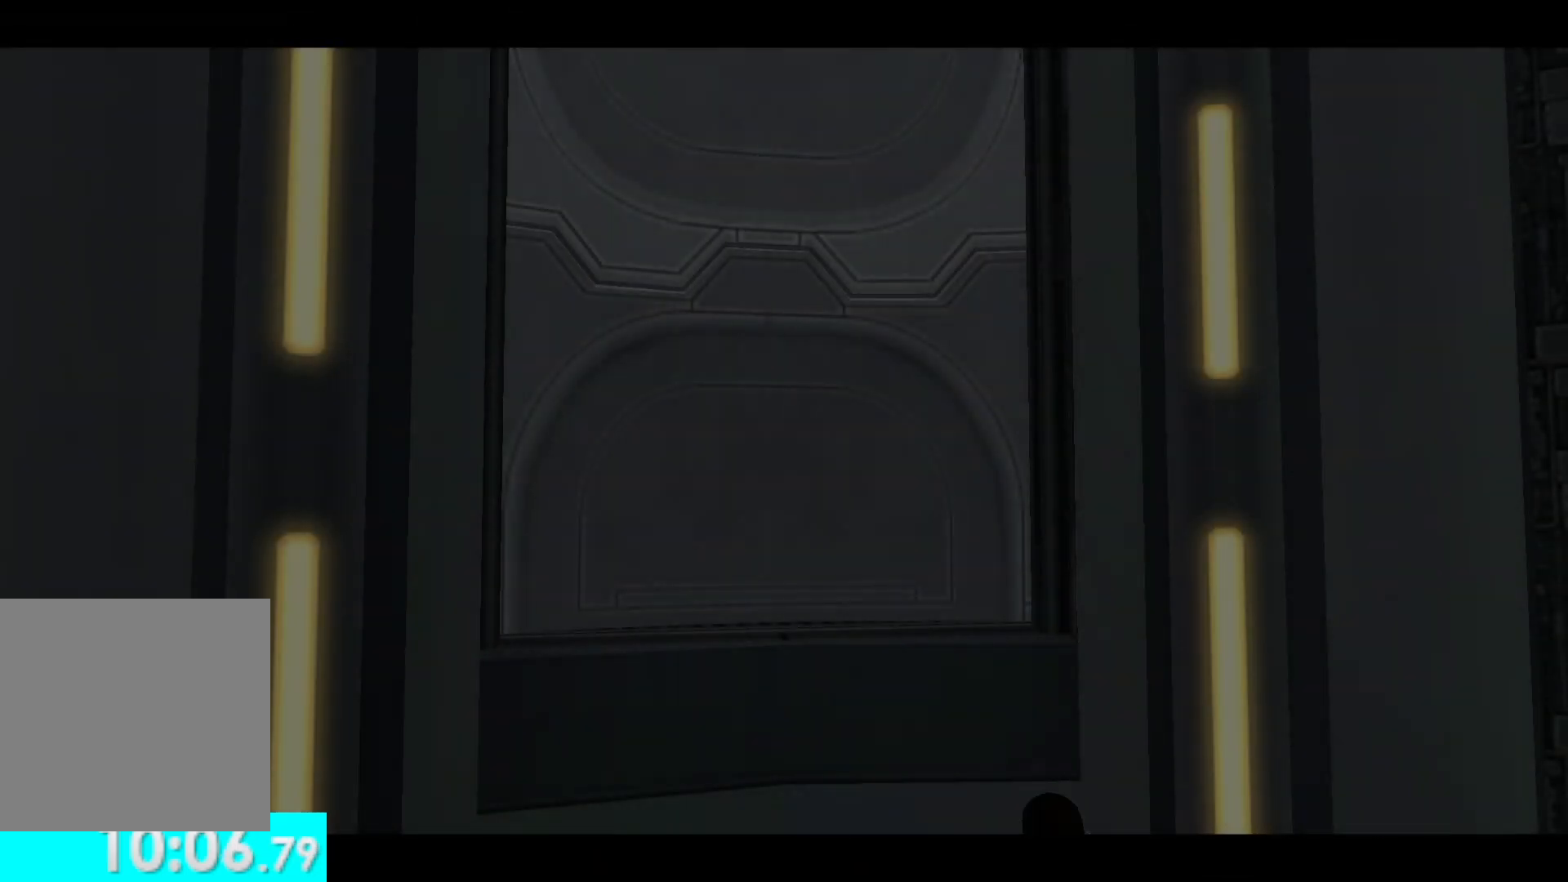
{"buttons": [], "left_stick": "center", "right_stick": "center", "button_events": []}
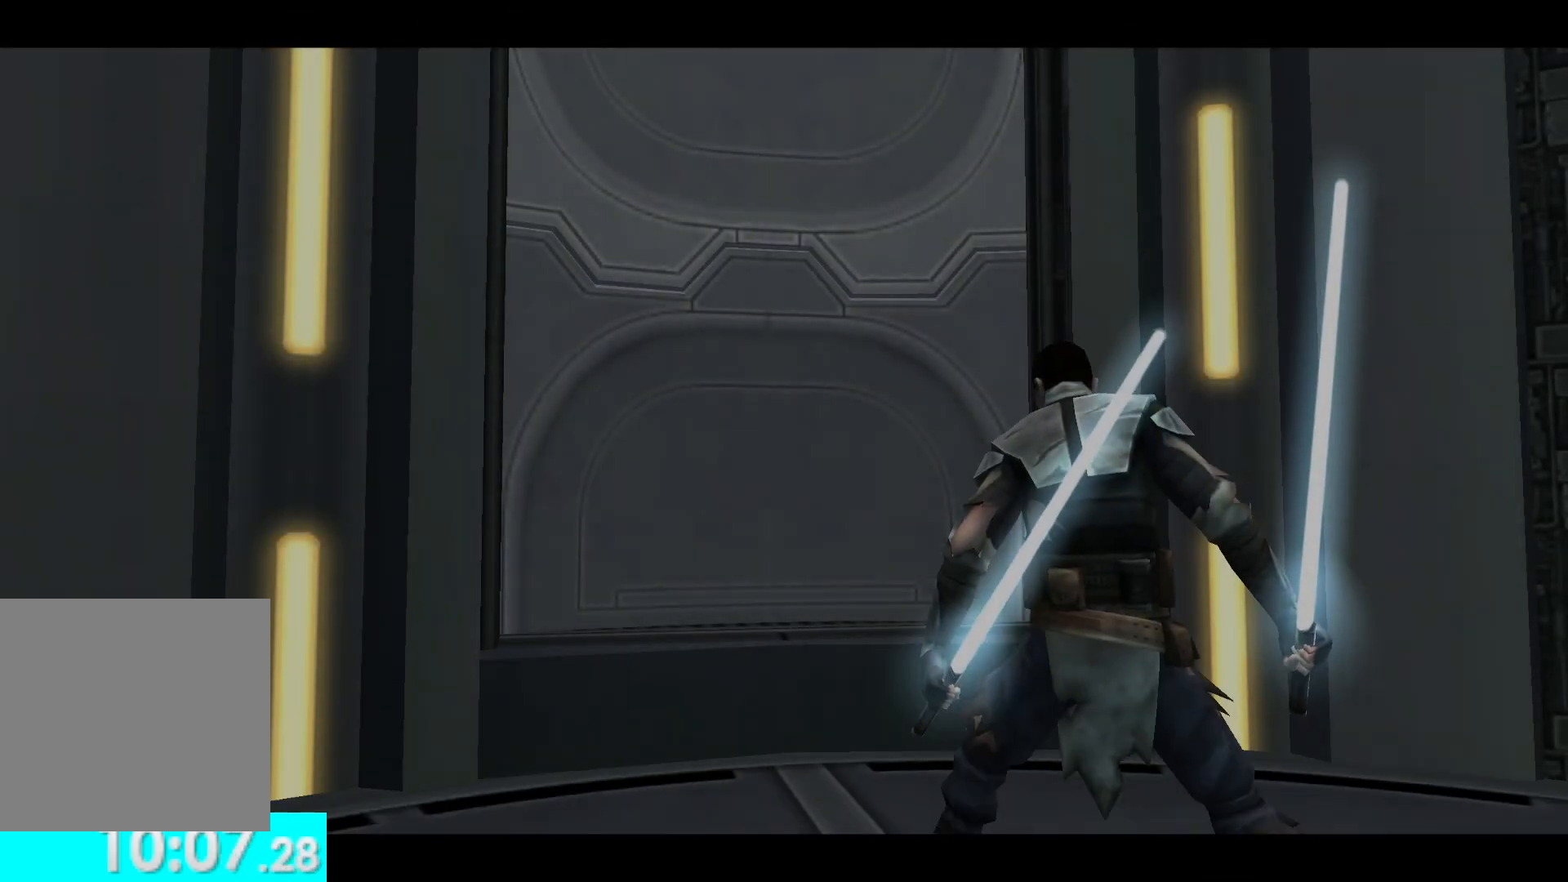
{"buttons": [], "left_stick": "up", "right_stick": "center", "button_events": []}
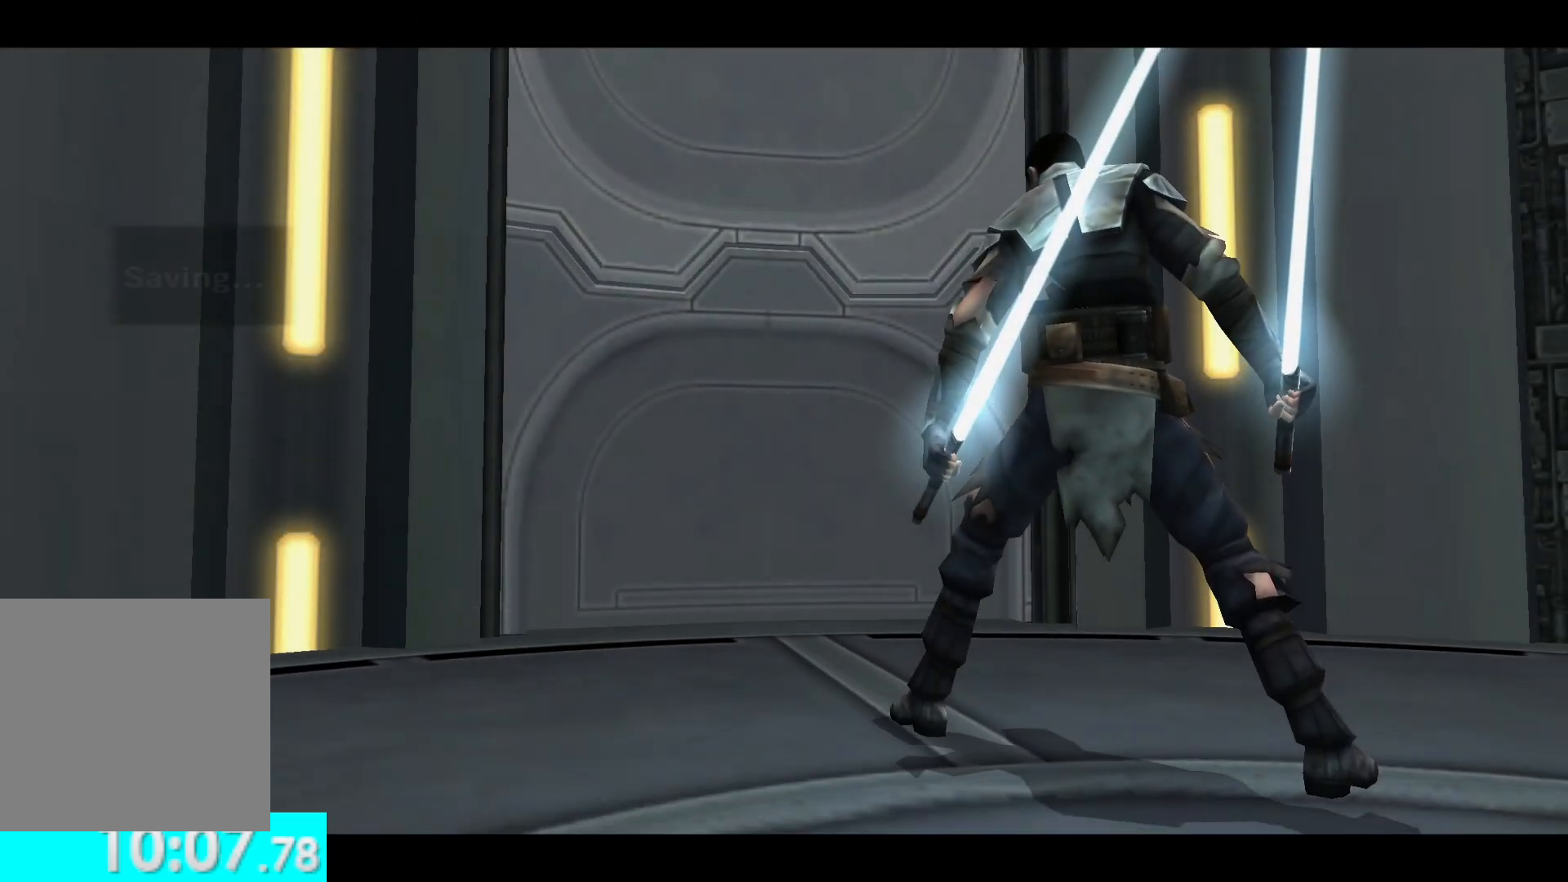
{"buttons": [], "left_stick": "up", "right_stick": "center", "button_events": []}
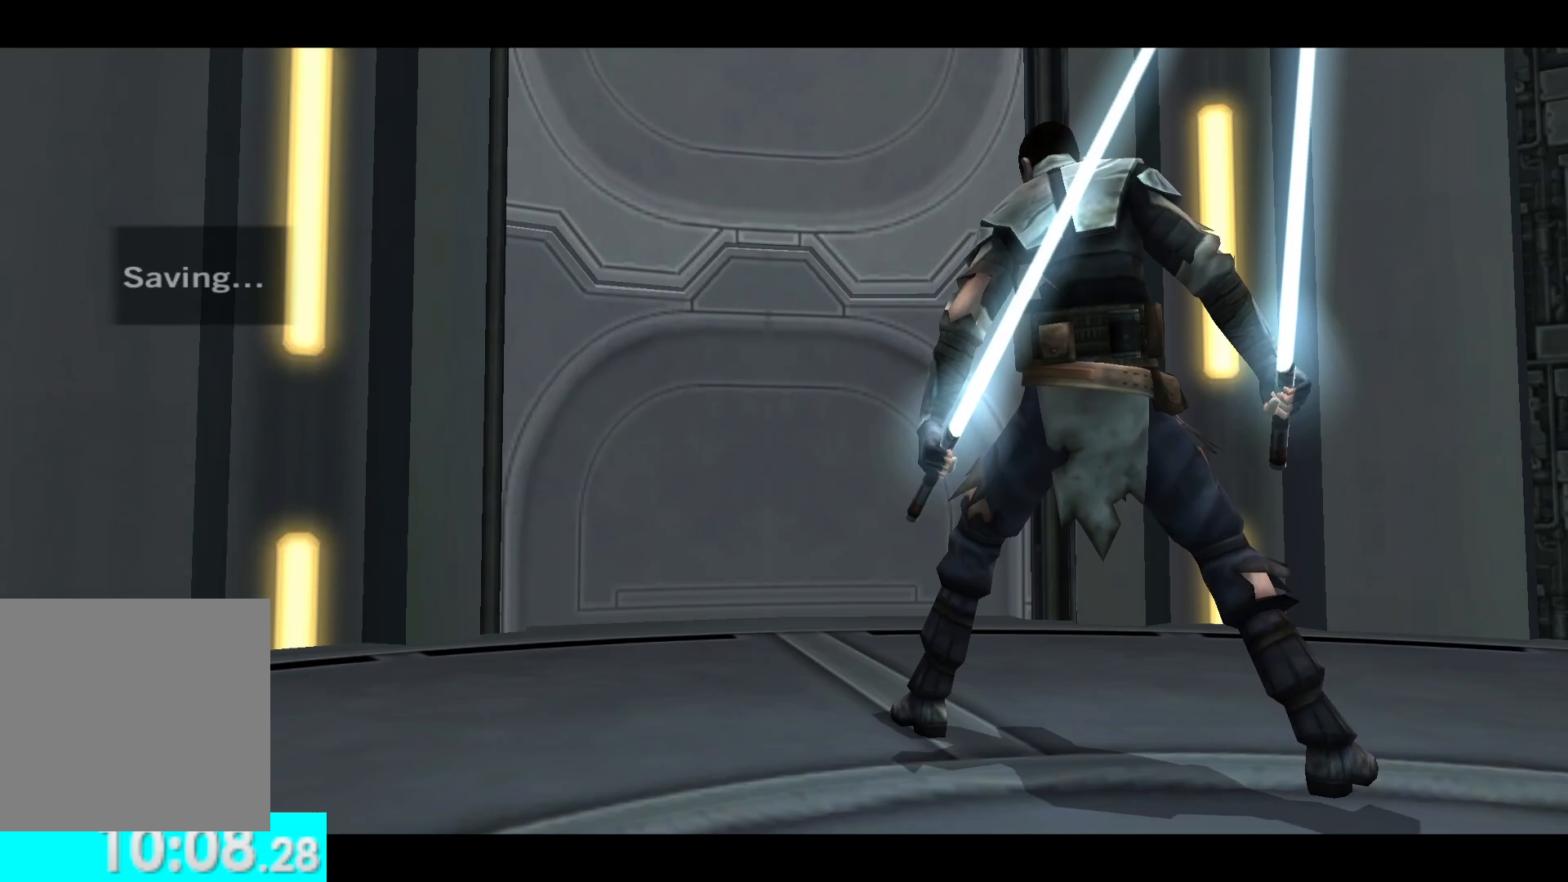
{"buttons": [], "left_stick": "up", "right_stick": "center", "button_events": []}
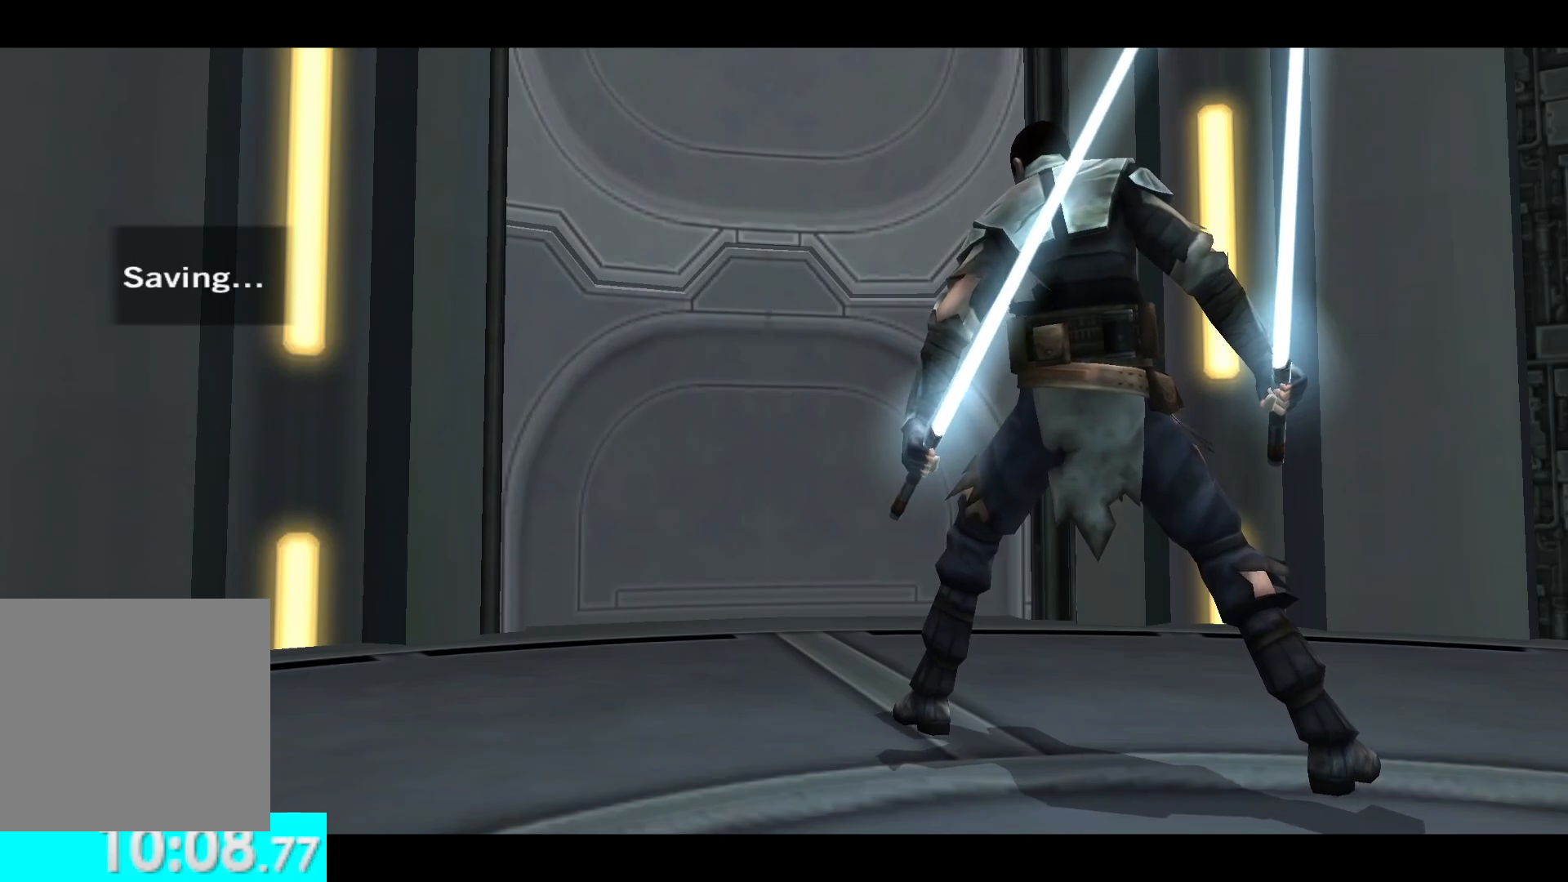
{"buttons": ["L2"], "left_stick": "up", "right_stick": "center", "button_events": [[500, "L2", "down"]]}
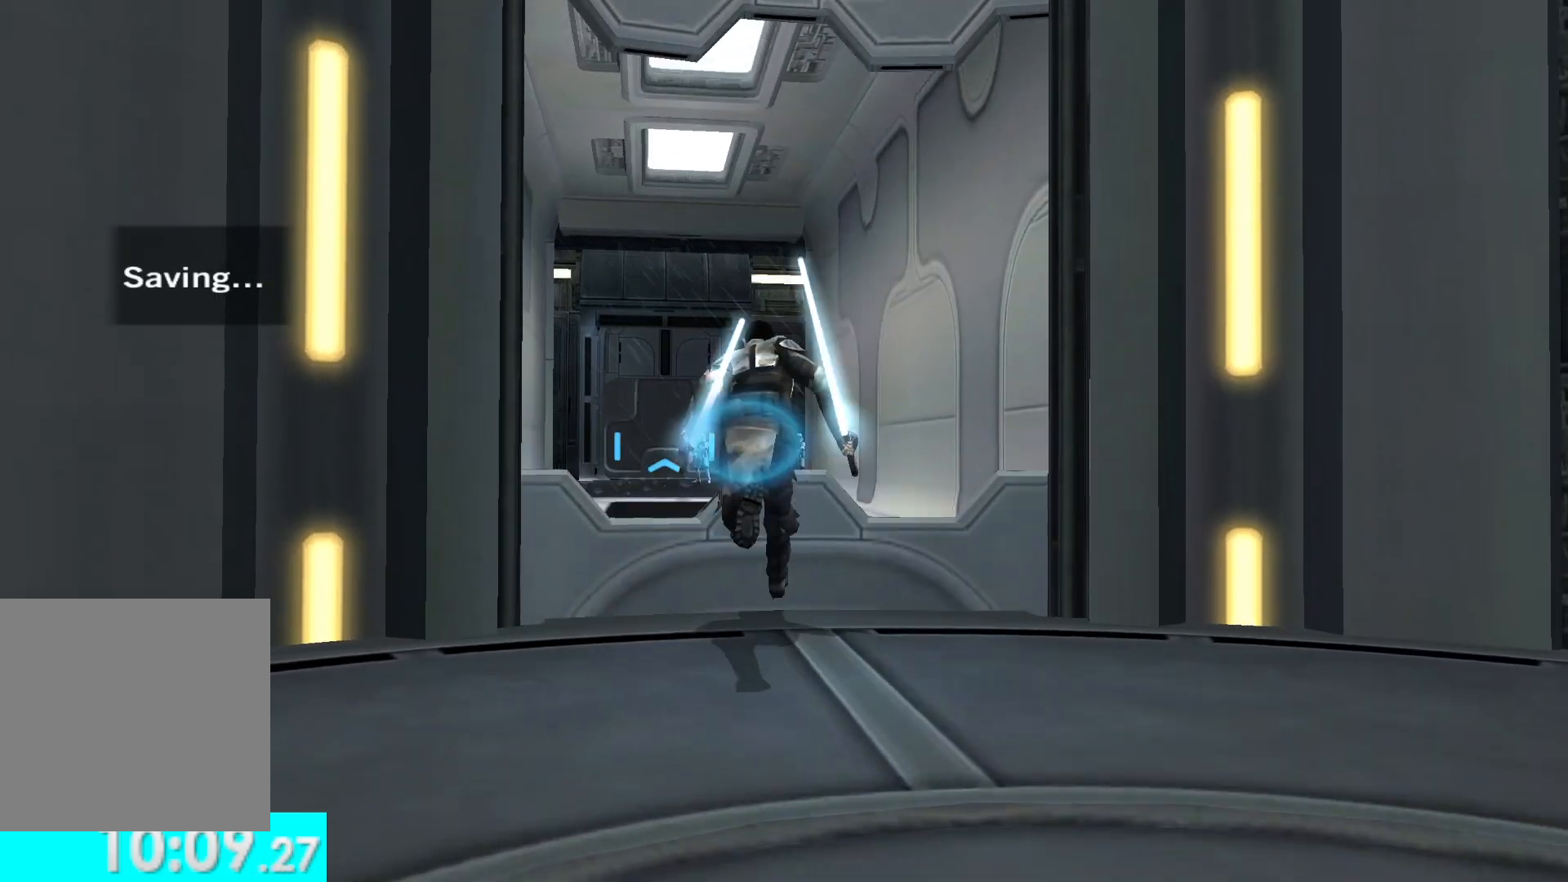
{"buttons": [], "left_stick": "up", "right_stick": "center", "button_events": [[133, "L2", "up"]]}
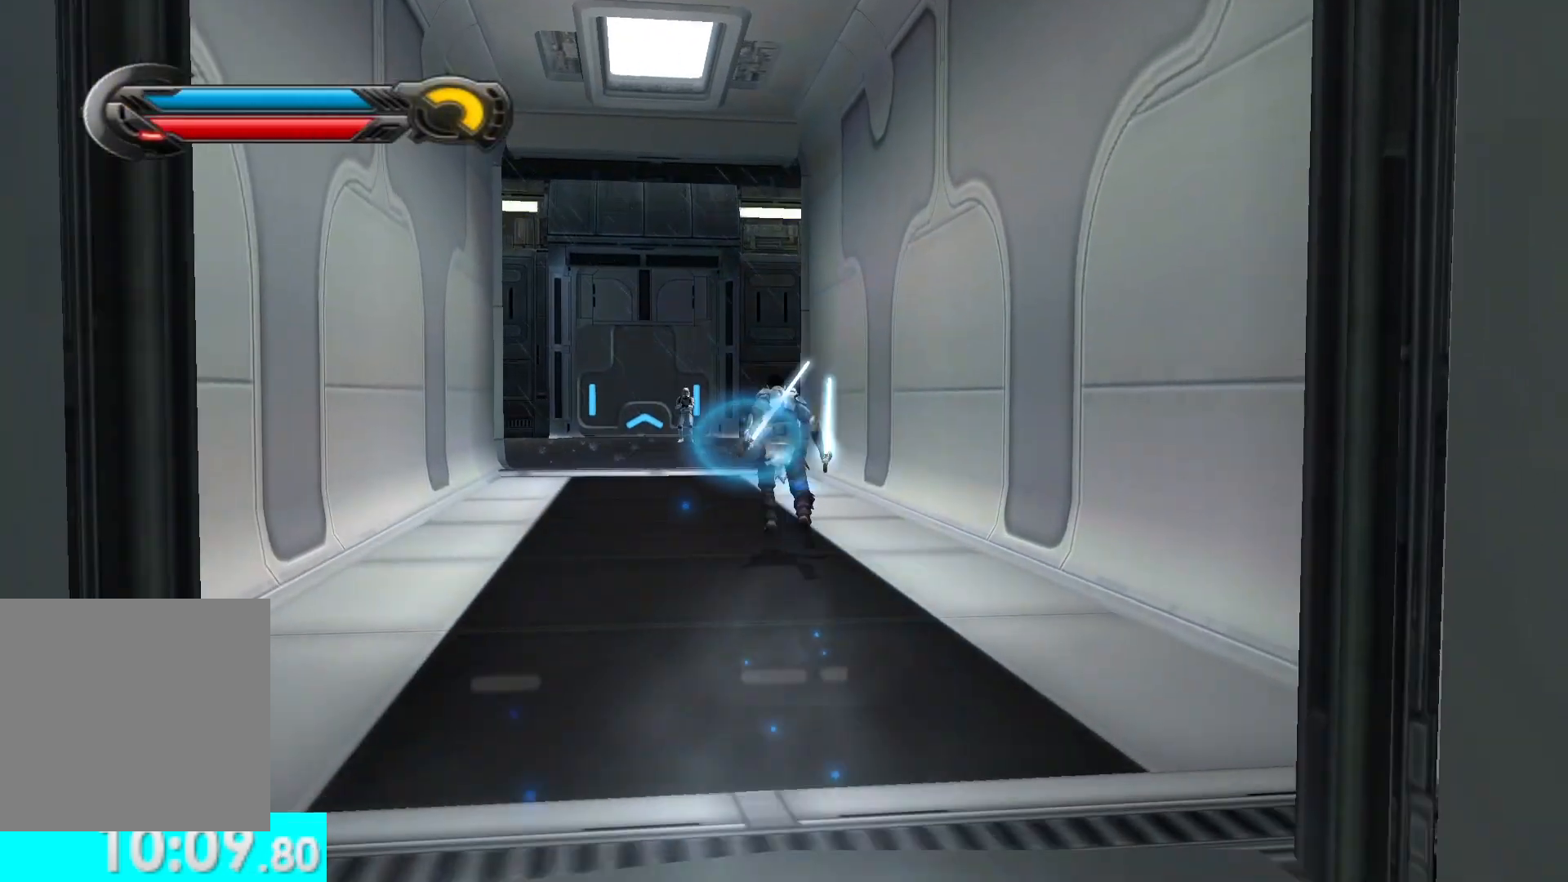
{"buttons": [], "left_stick": "up", "right_stick": "center", "button_events": [[200, "L2", "down"], [317, "L2", "up"]]}
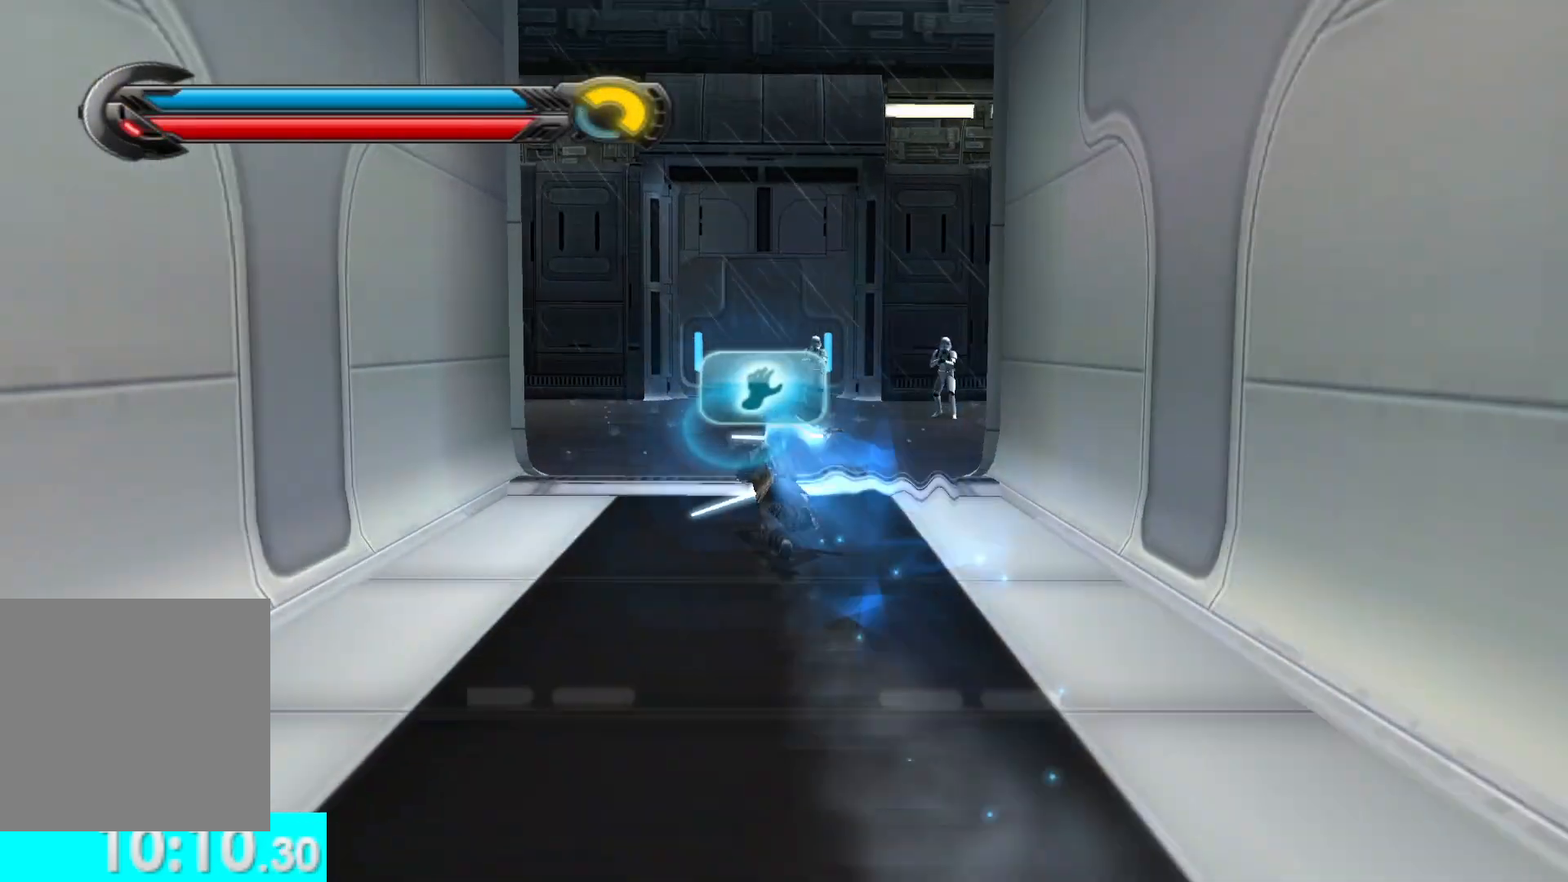
{"buttons": [], "left_stick": "up", "right_stick": "center", "button_events": [[233, "L2", "down"], [383, "L2", "up"]]}
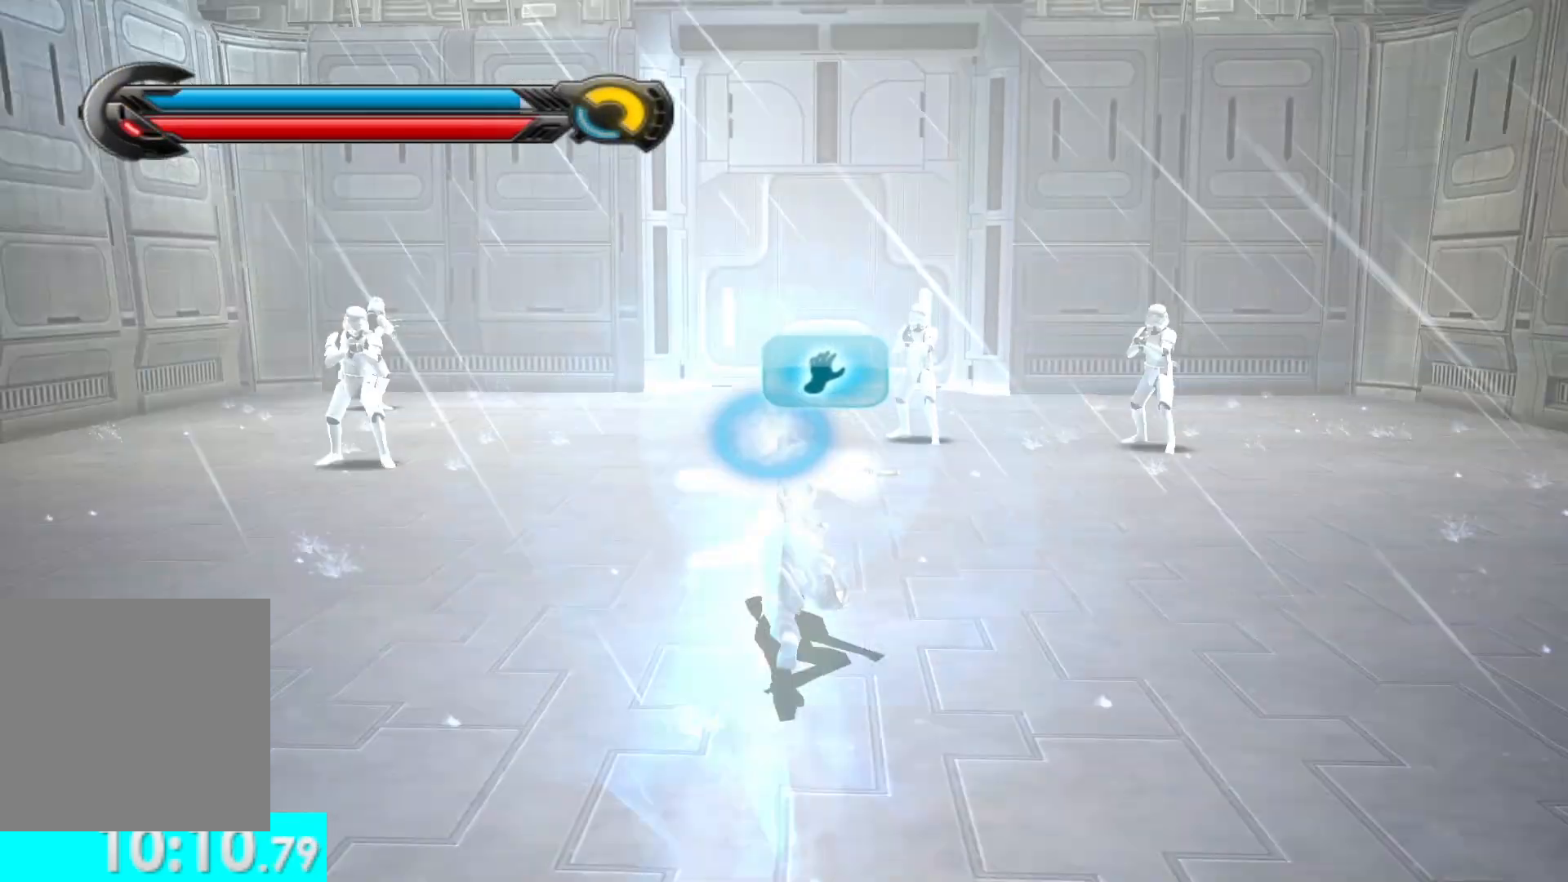
{"buttons": ["X", "Y"], "left_stick": "center", "right_stick": "center", "button_events": [[150, "Y", "down"], [300, "X", "down"]]}
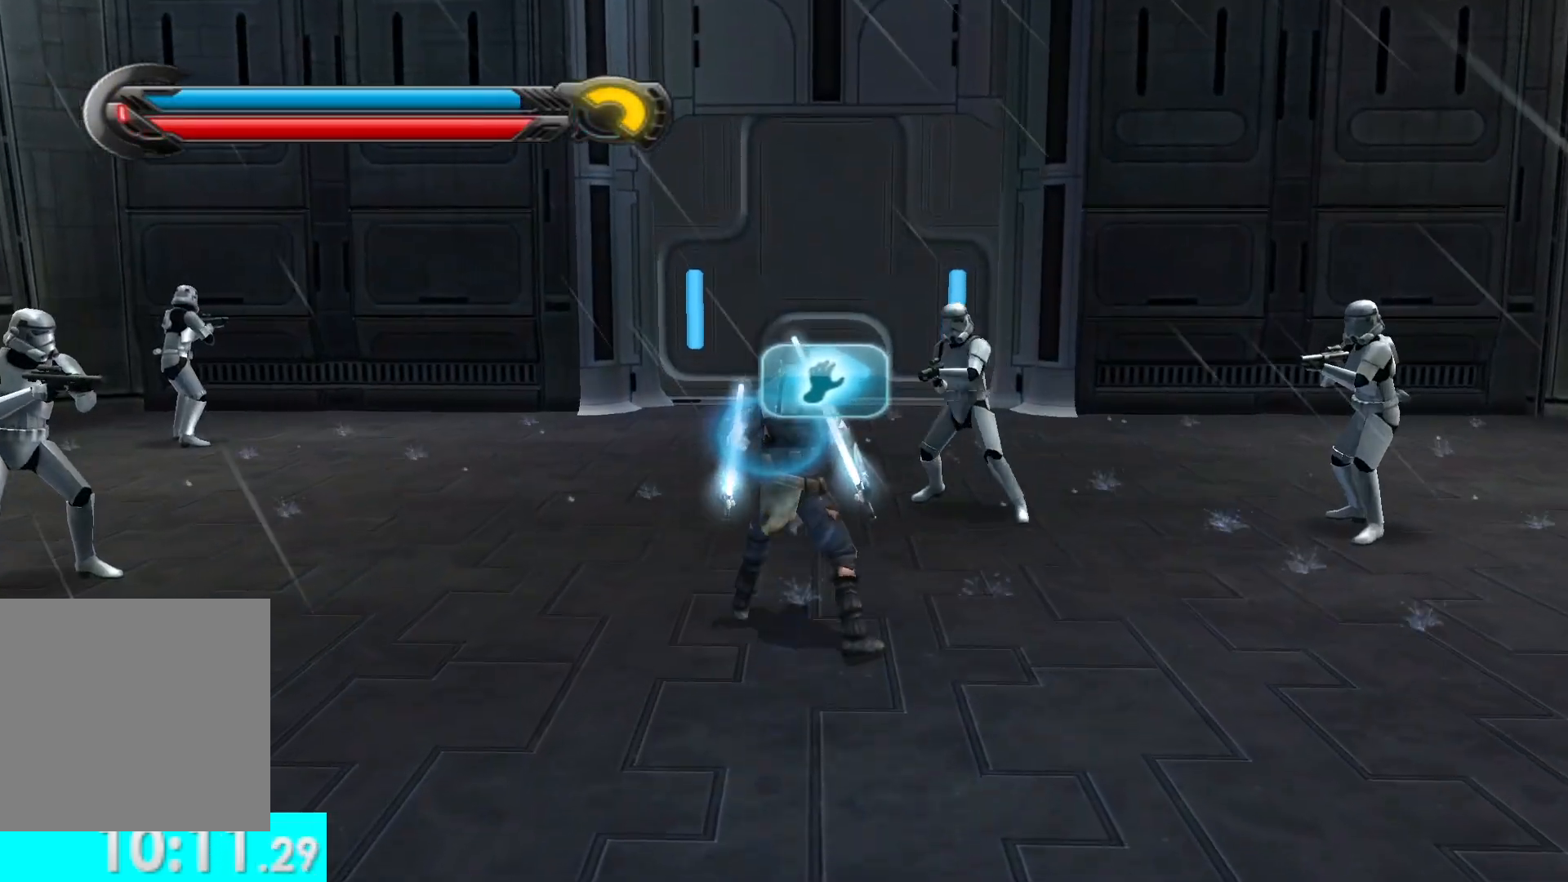
{"buttons": ["X", "Y"], "left_stick": "up", "right_stick": "center", "button_events": []}
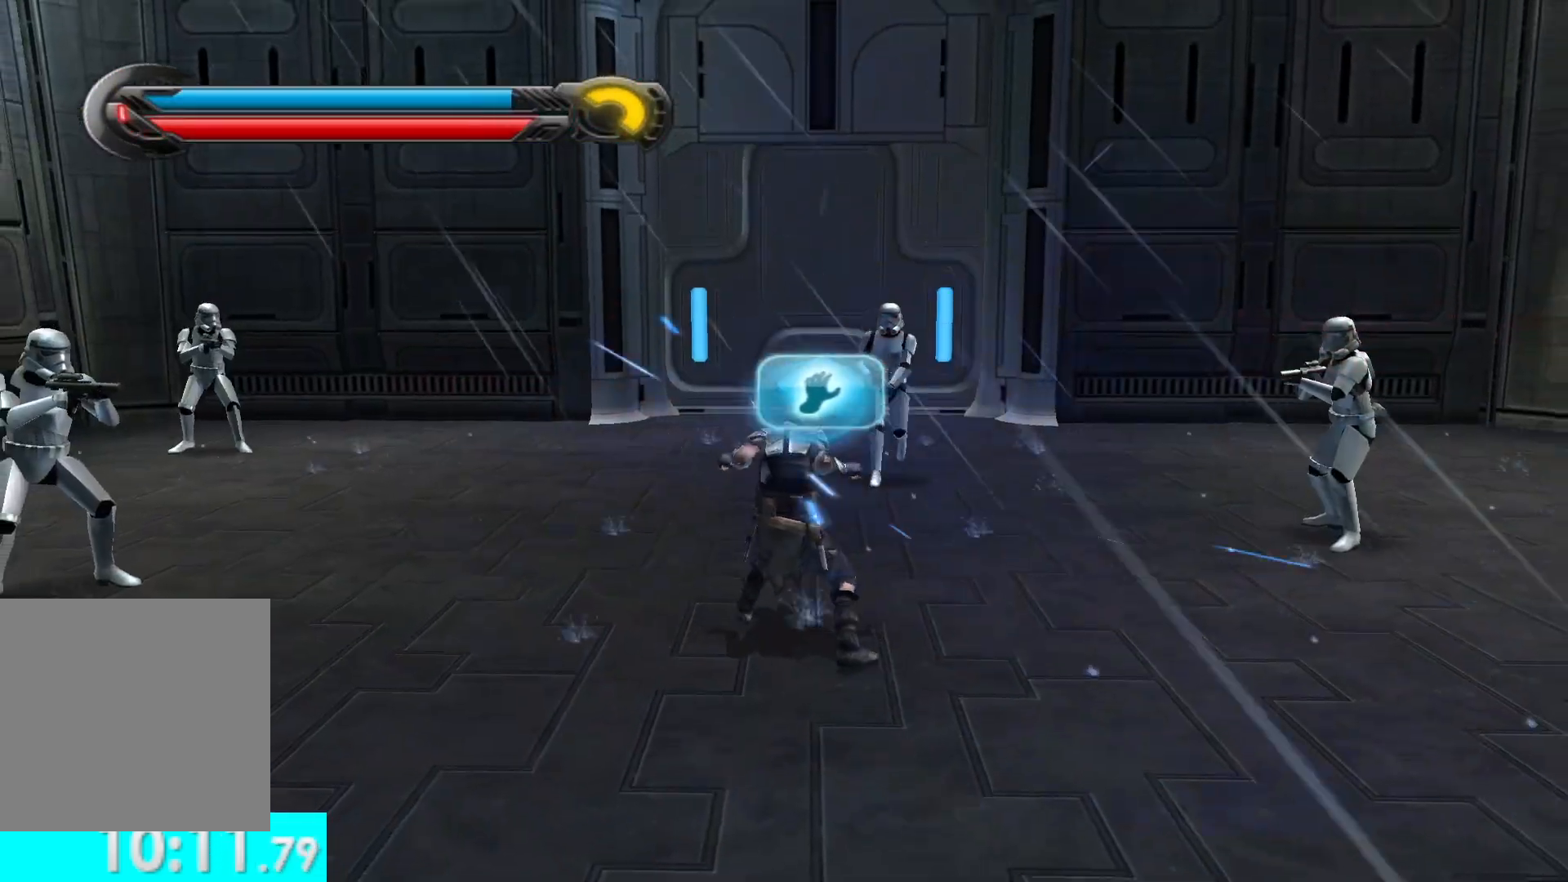
{"buttons": [], "left_stick": "up", "right_stick": "center", "button_events": [[17, "Y", "up"], [50, "X", "up"]]}
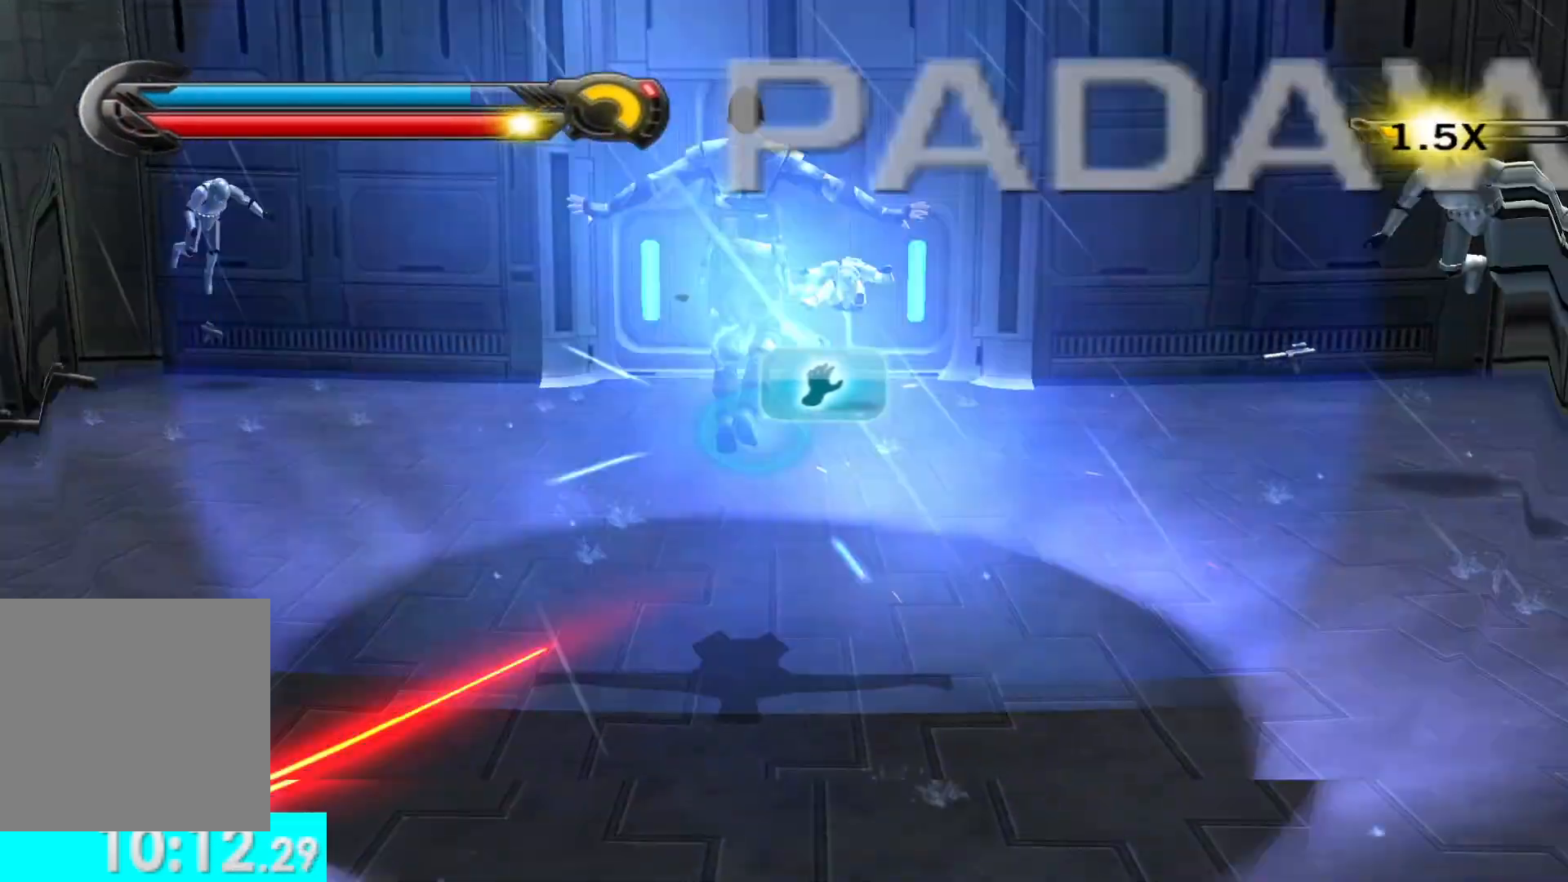
{"buttons": ["R1"], "left_stick": "up", "right_stick": "up", "button_events": [[383, "R1", "down"]]}
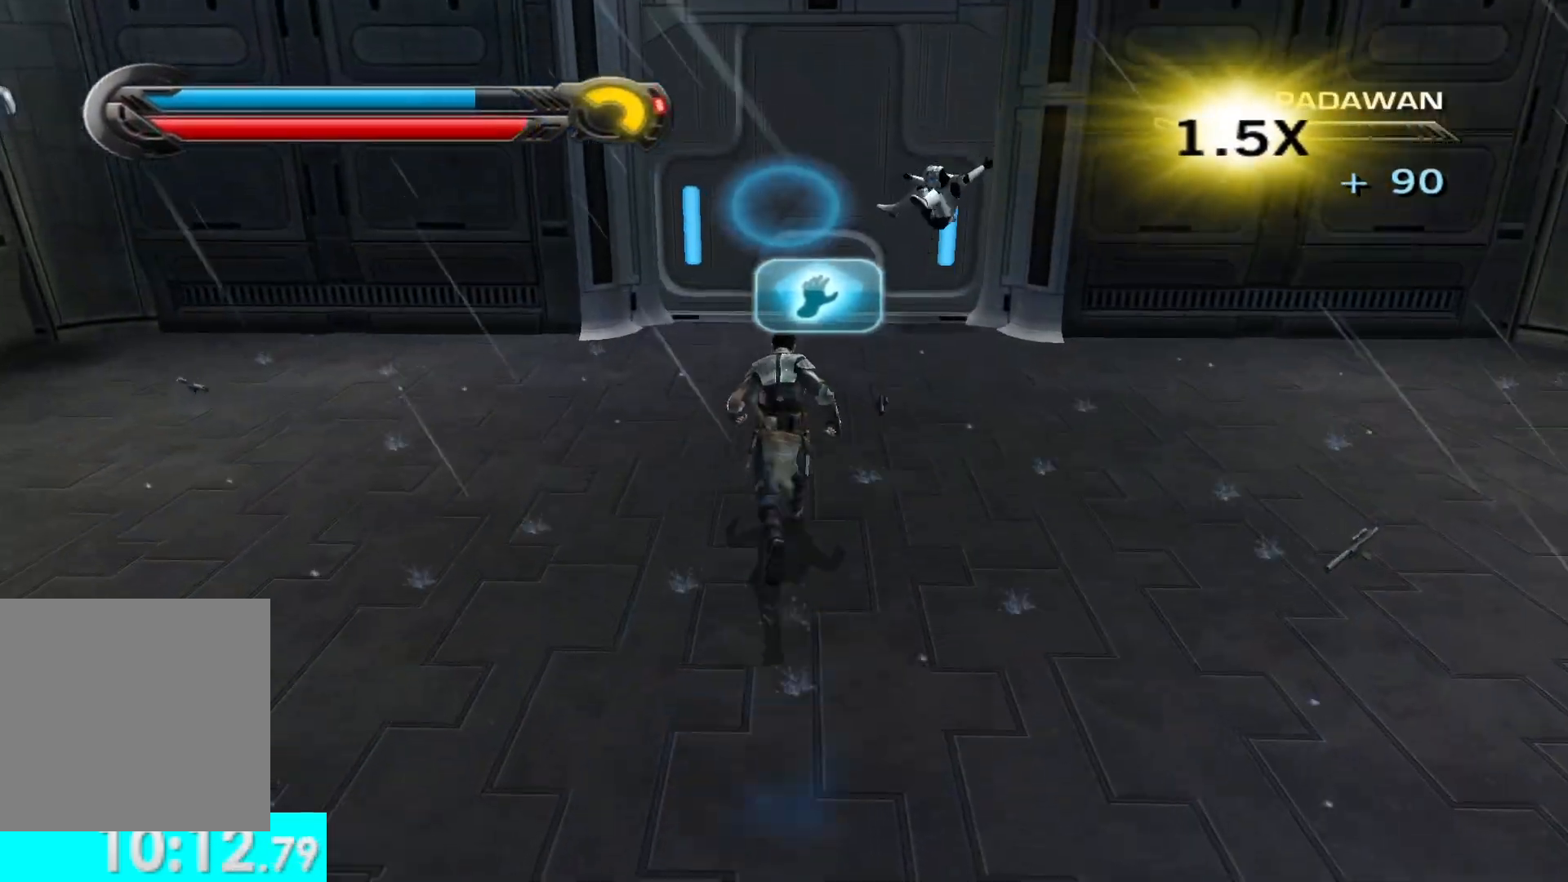
{"buttons": ["R1"], "left_stick": "up", "right_stick": "up", "button_events": []}
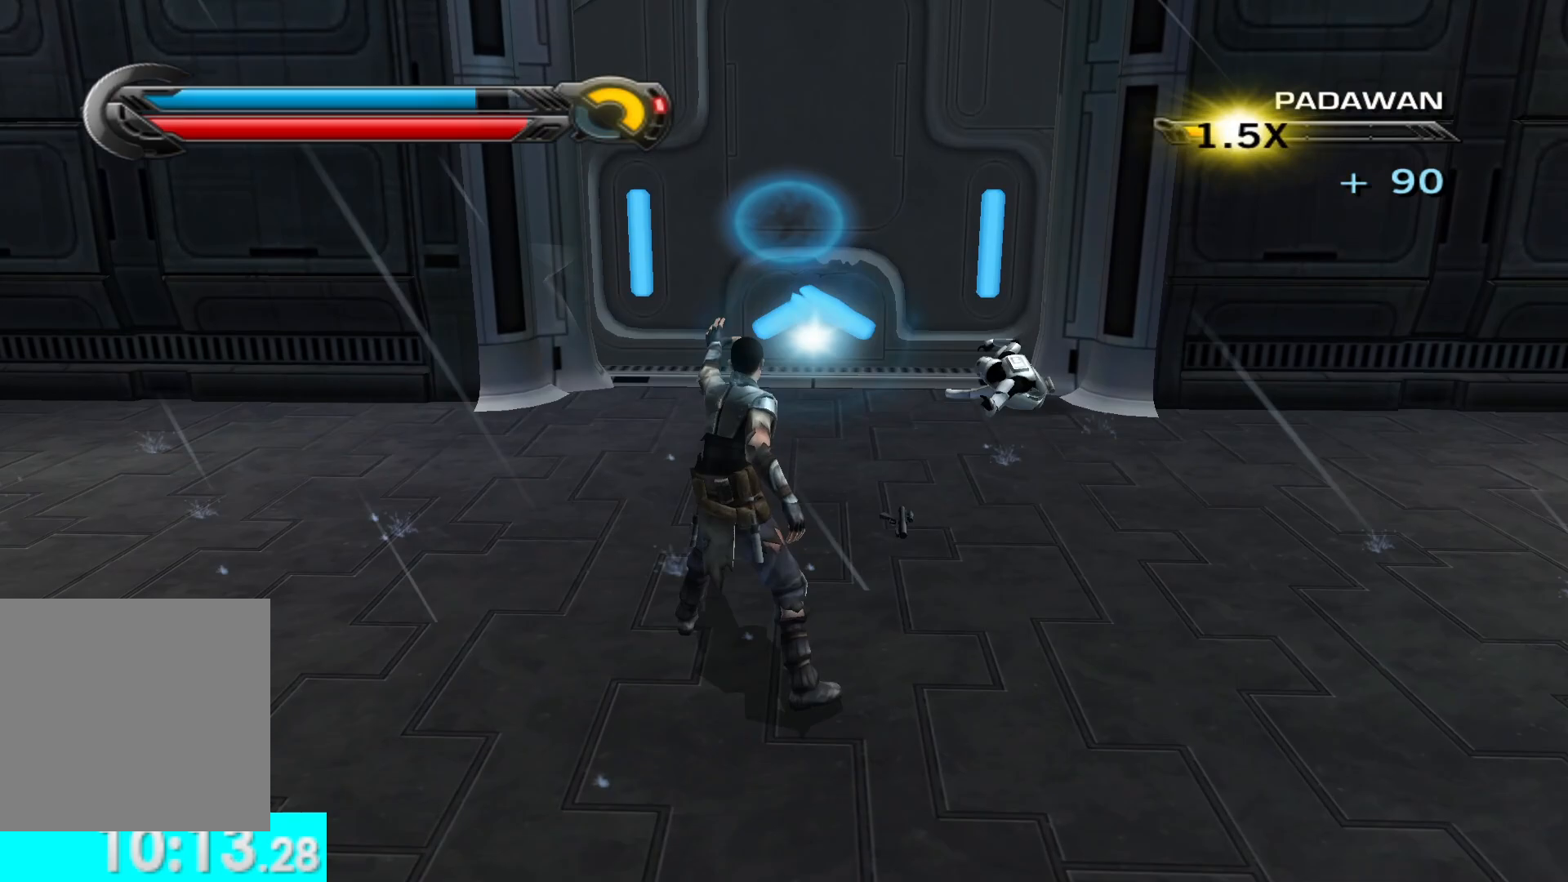
{"buttons": ["R1"], "left_stick": "up", "right_stick": "up", "button_events": []}
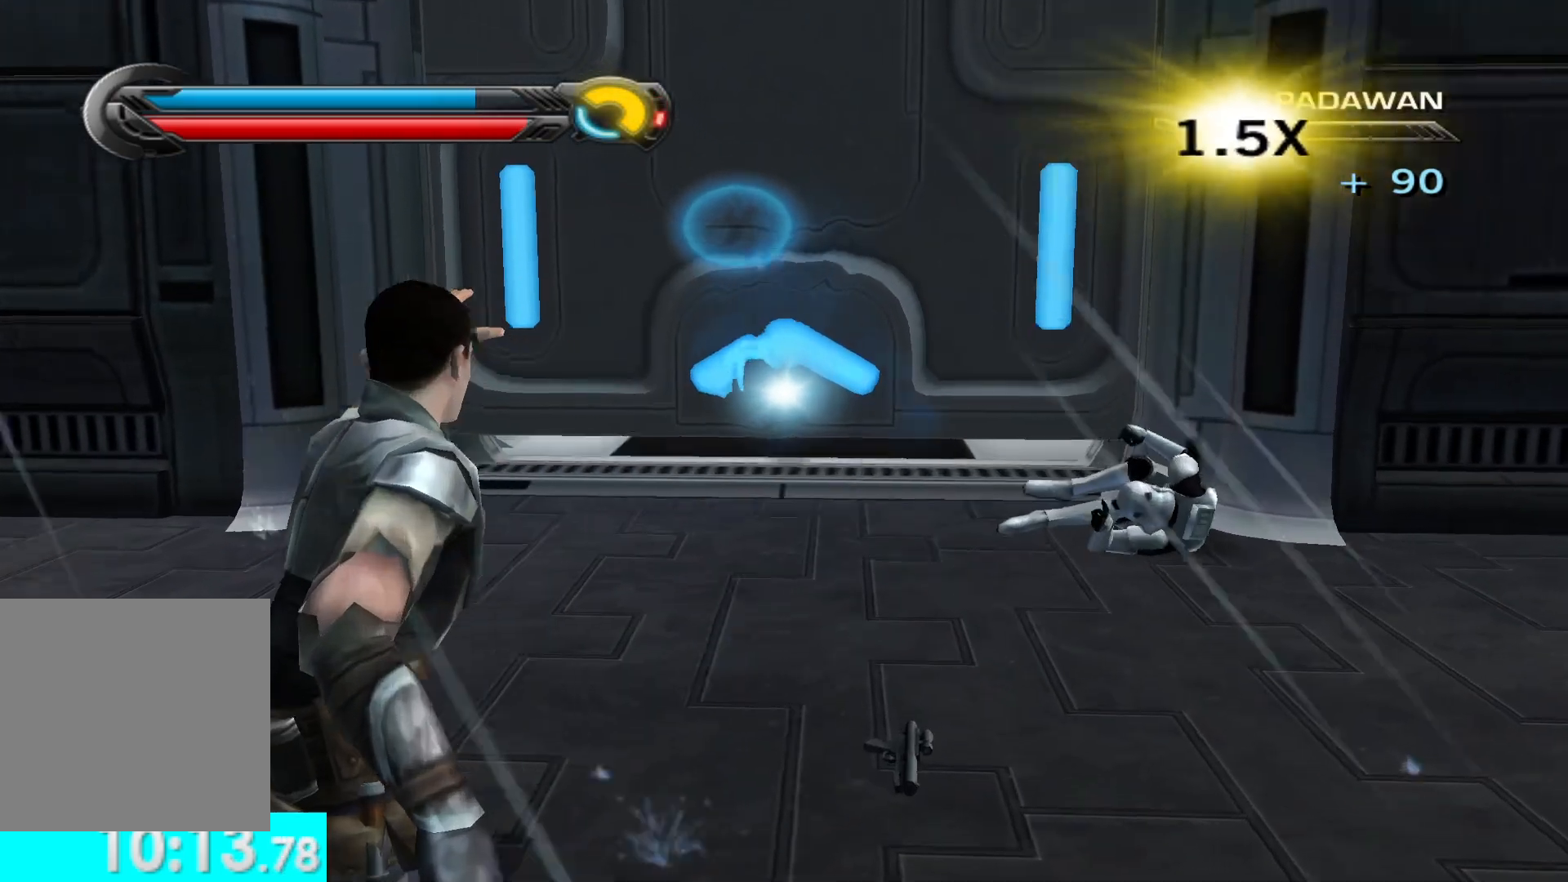
{"buttons": ["R1"], "left_stick": "up", "right_stick": "center", "button_events": []}
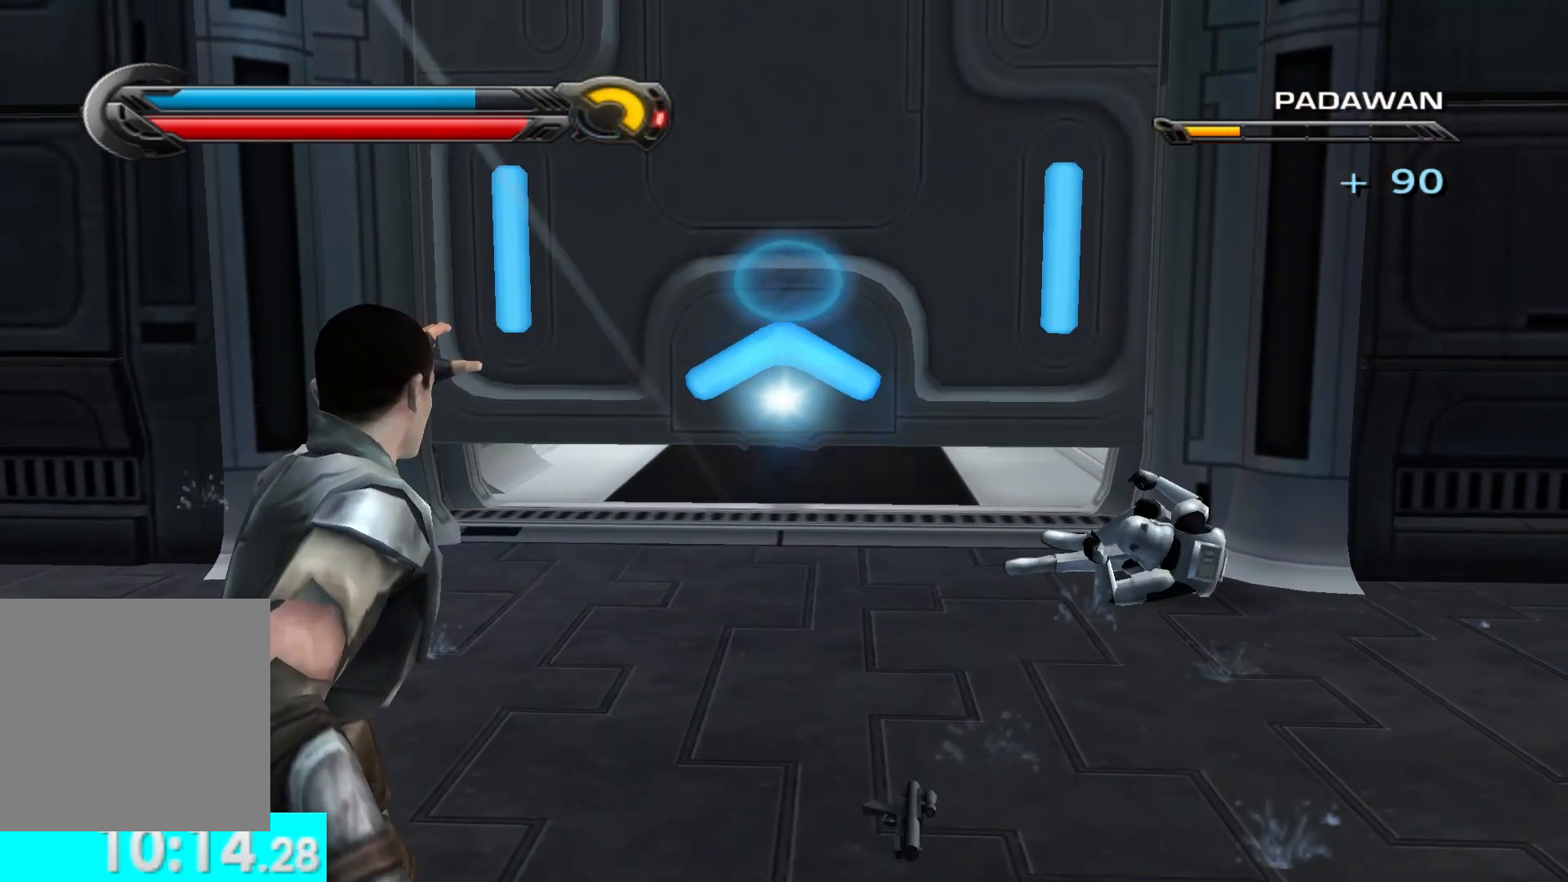
{"buttons": ["R1"], "left_stick": "up", "right_stick": "up", "button_events": []}
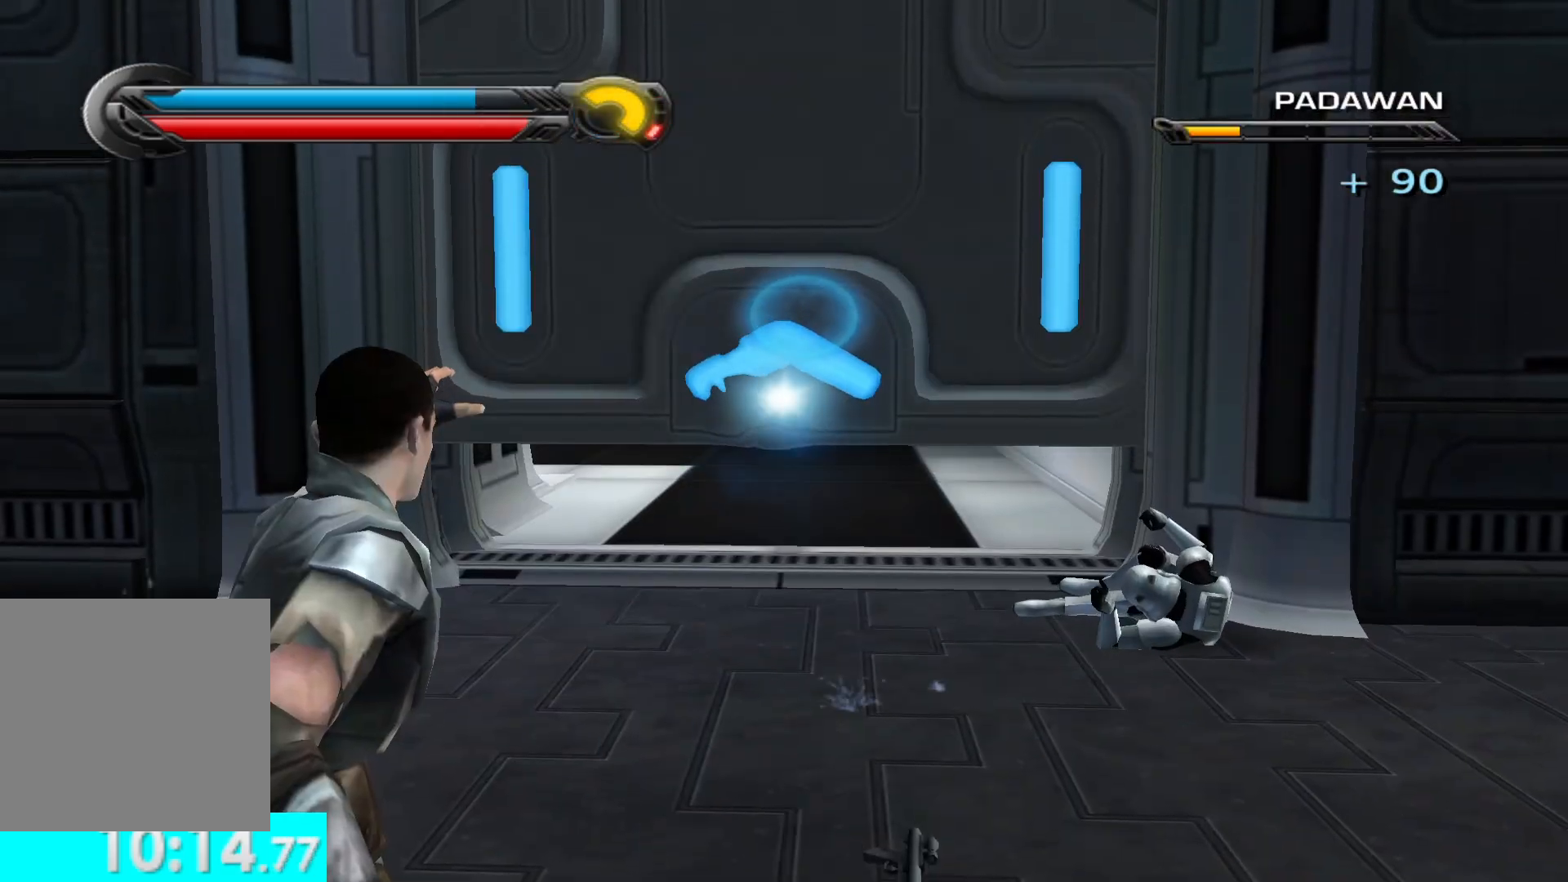
{"buttons": ["R1"], "left_stick": "up", "right_stick": "up", "button_events": []}
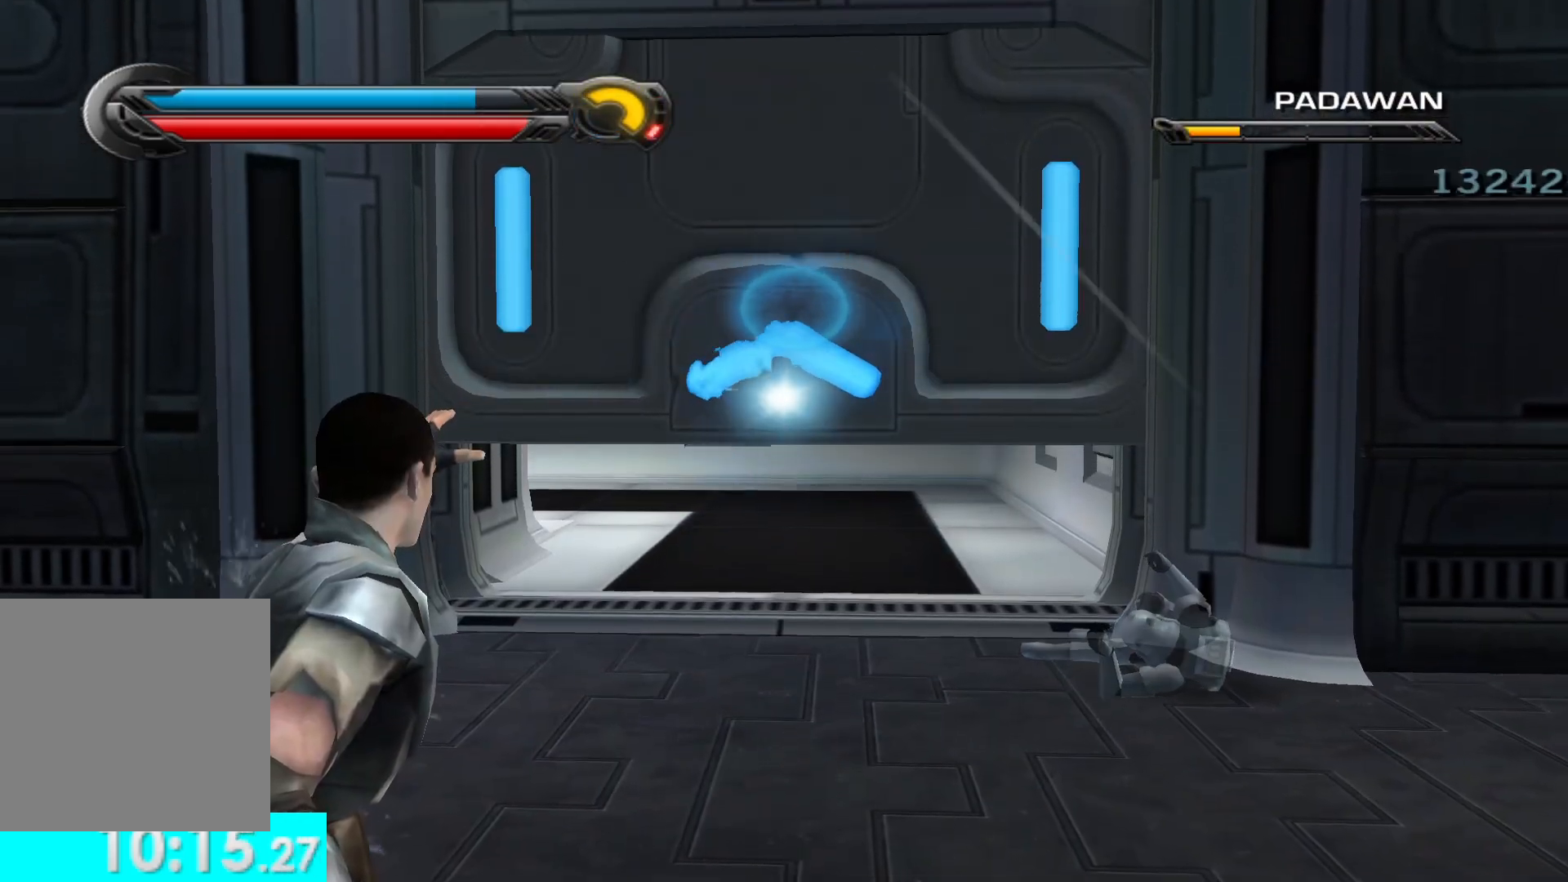
{"buttons": ["R1"], "left_stick": "up", "right_stick": "up", "button_events": []}
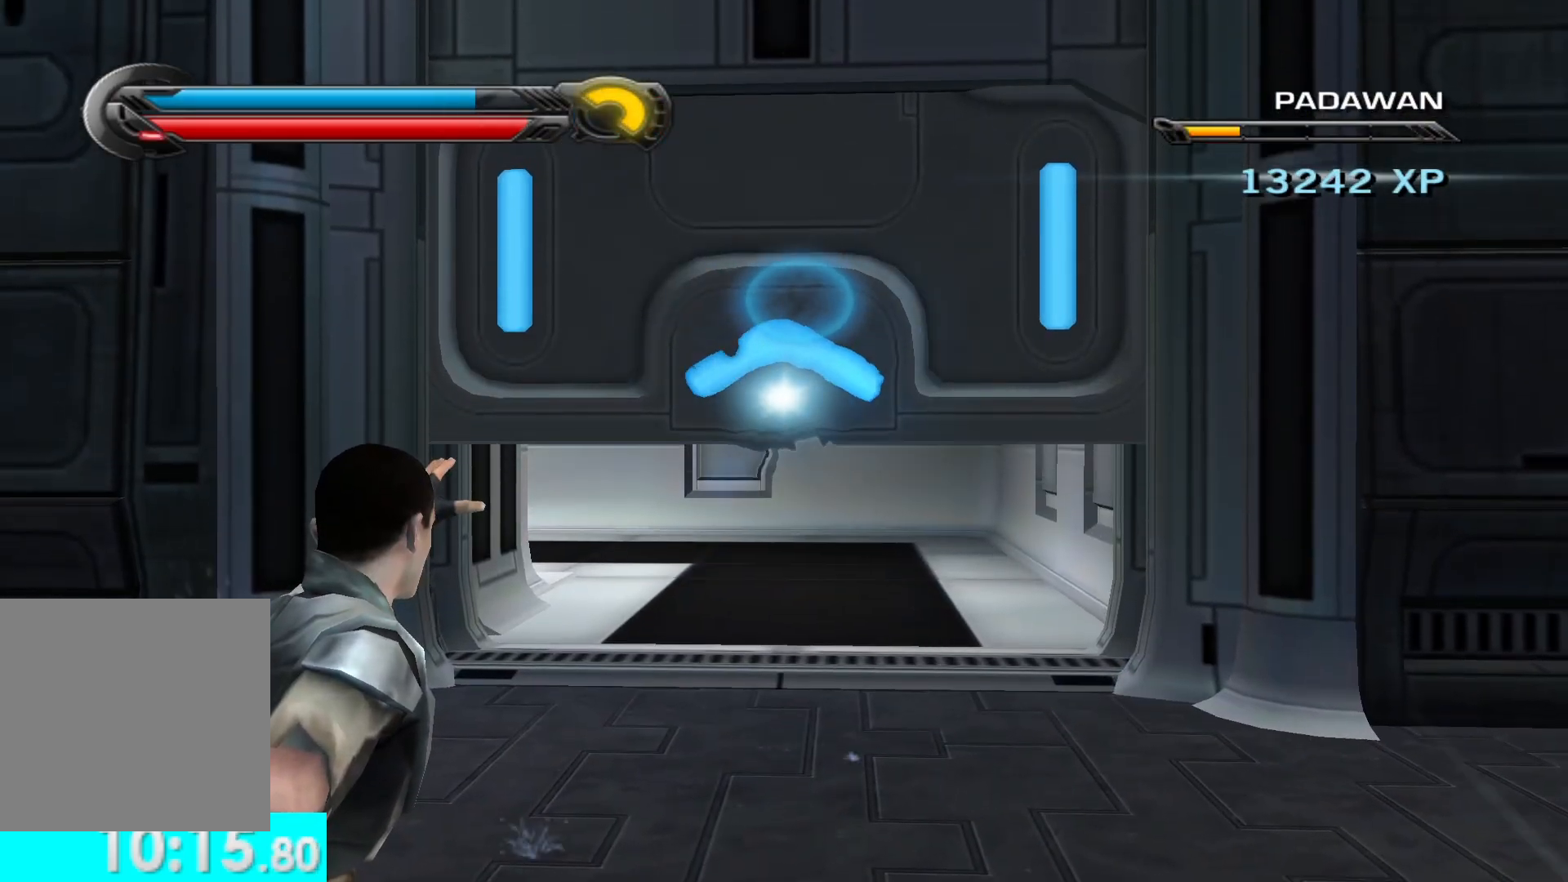
{"buttons": ["R1"], "left_stick": "up", "right_stick": "up", "button_events": []}
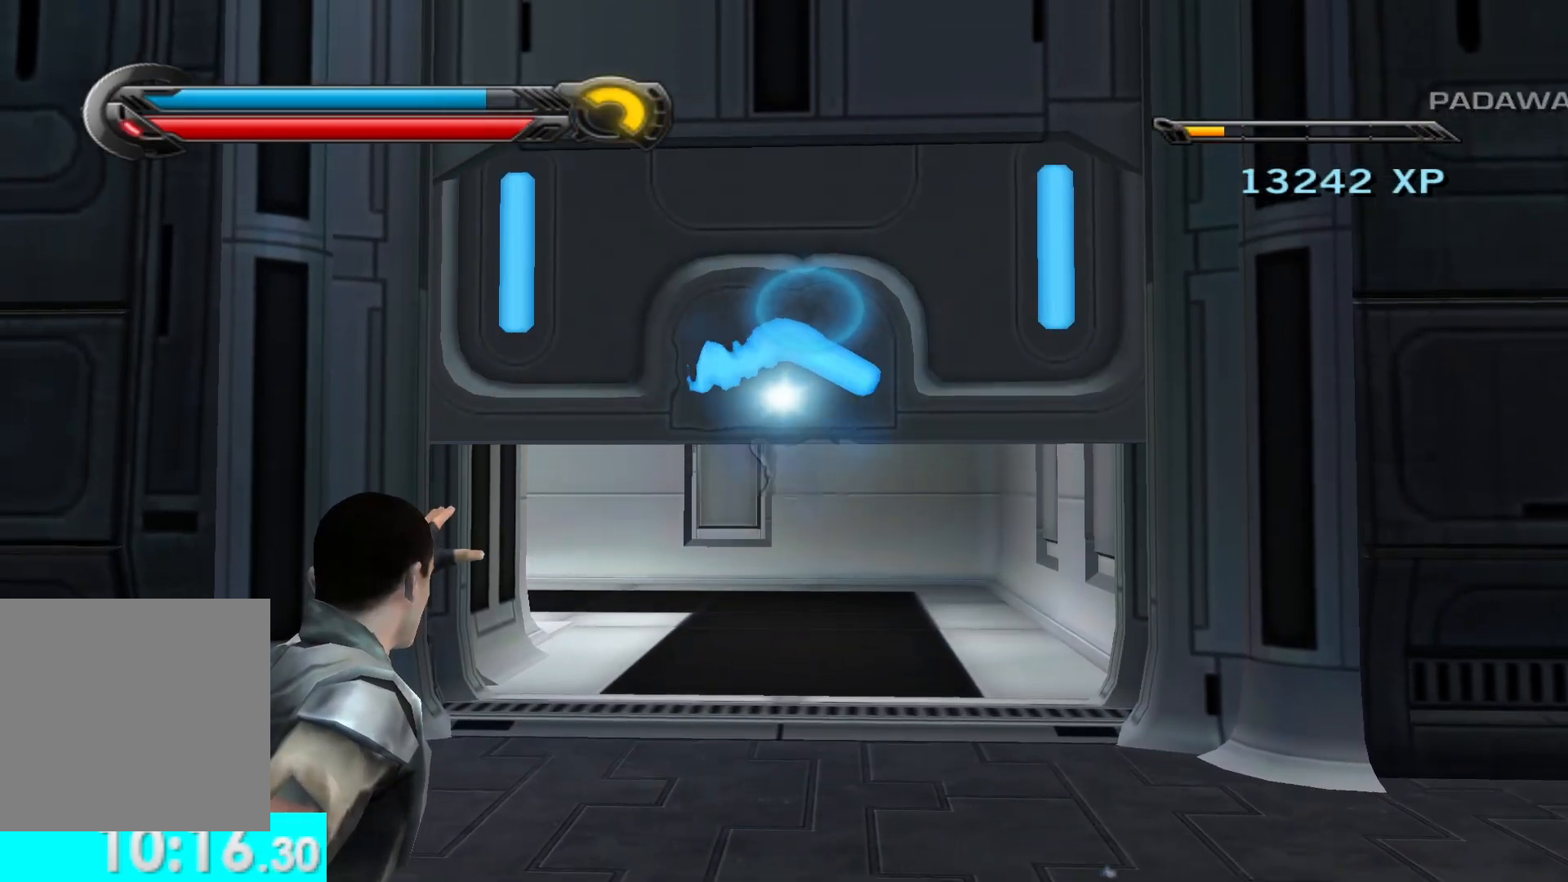
{"buttons": ["R1"], "left_stick": "up", "right_stick": "up", "button_events": []}
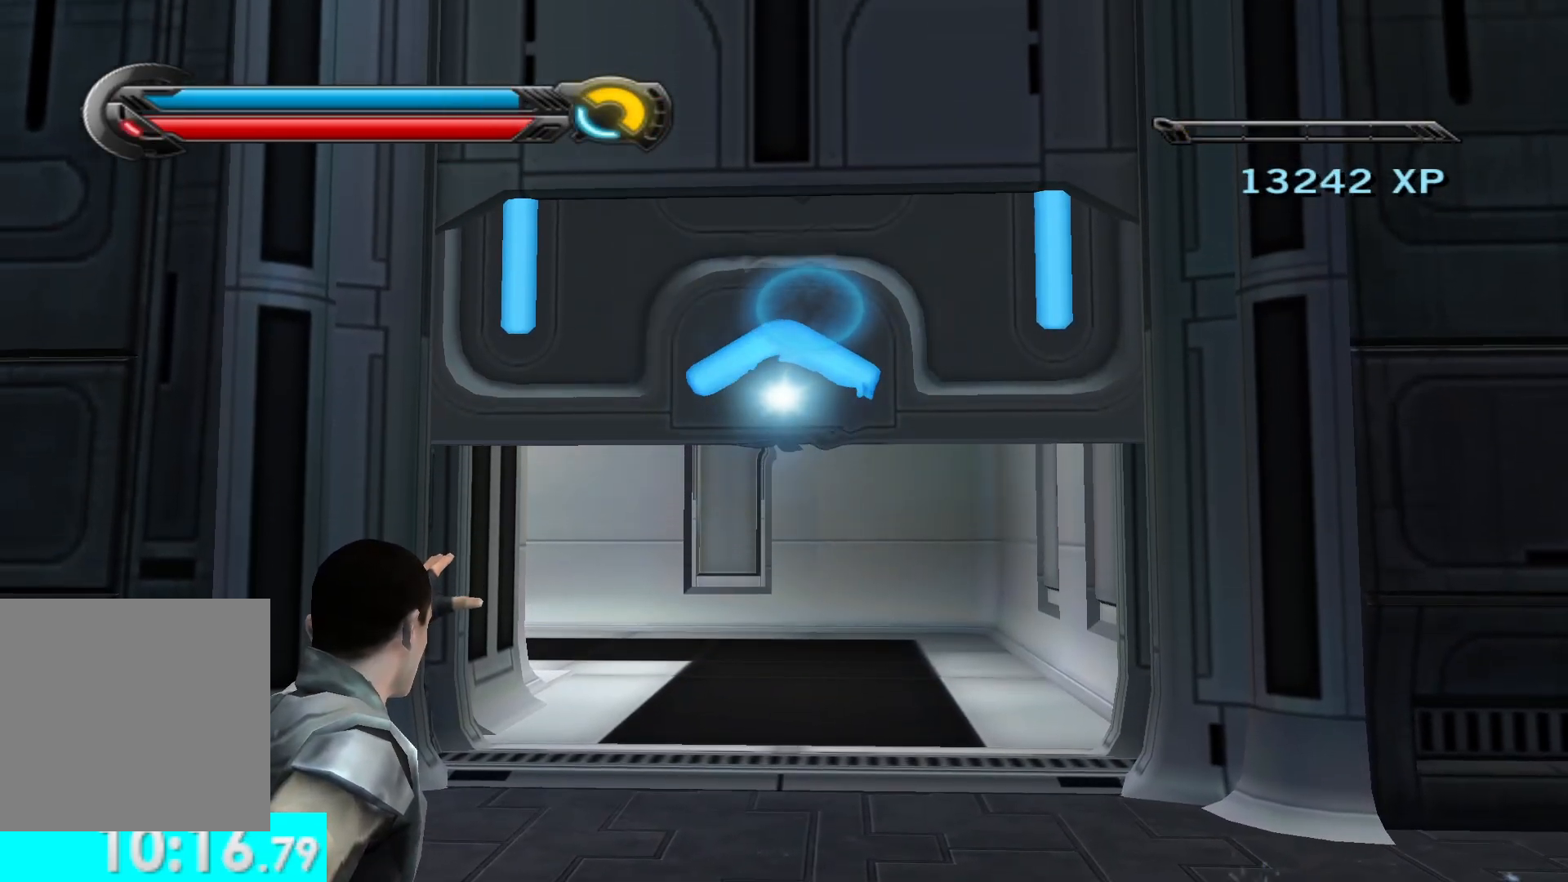
{"buttons": ["R1"], "left_stick": "up", "right_stick": "up", "button_events": []}